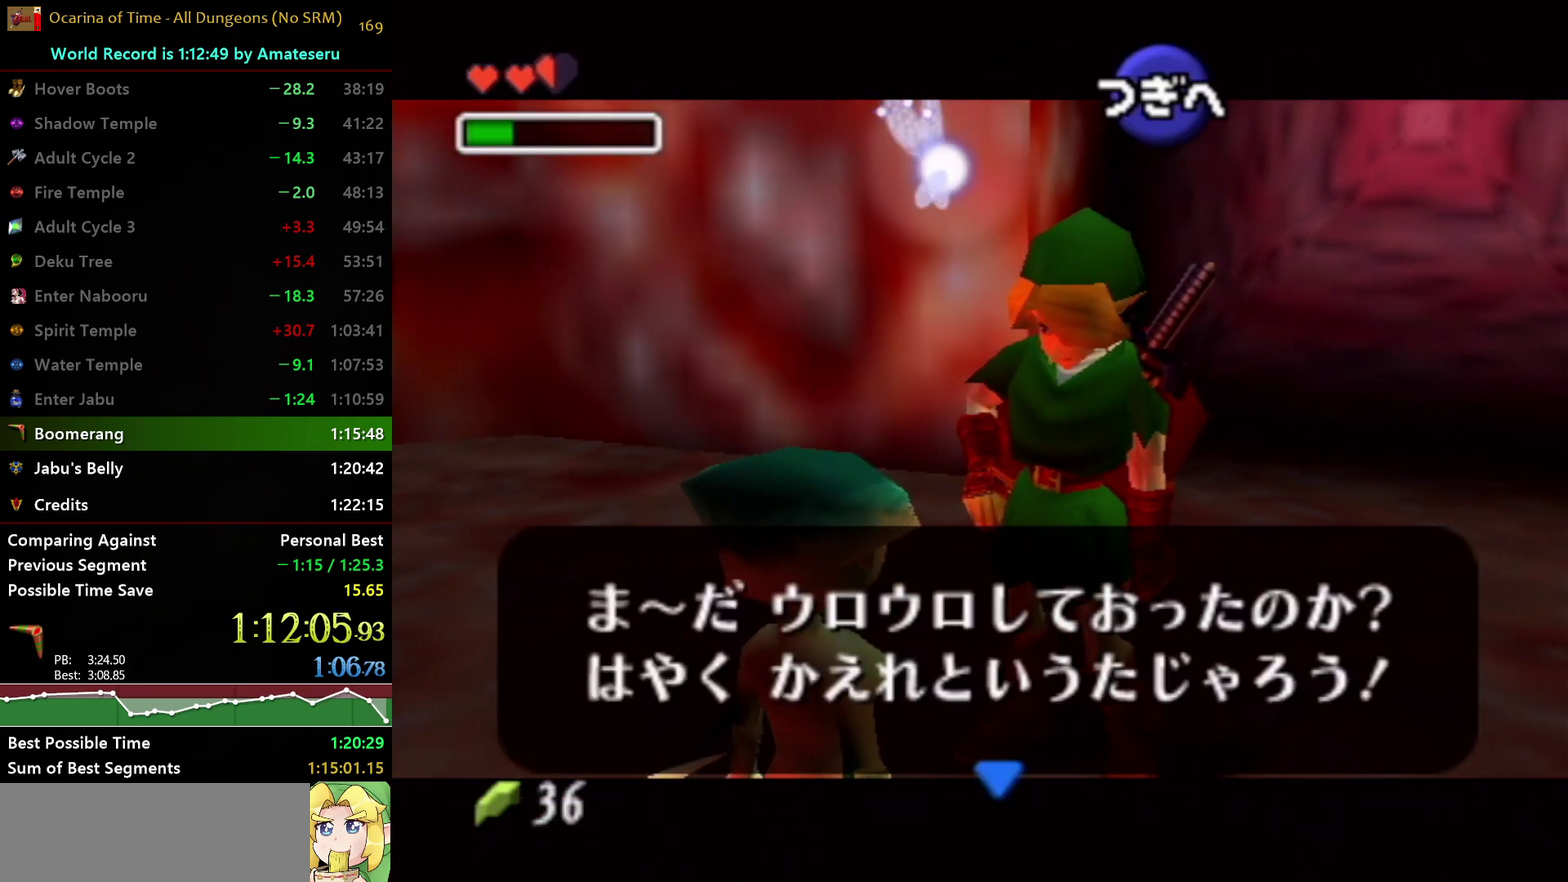
Gameplay with a controller (Nintendo layout); each line is a JSON object with the inputs held at the frame after it. "events" lists button and stick changes between this image and that frame as [ms after this image, input, new state], when the widget could be followed in between. Not read: L3 R3.
{"buttons": ["B"], "left_stick": "center", "right_stick": "center", "events": [[33, "A", "down"], [67, "B", "up"], [117, "B", "down"], [133, "A", "up"], [200, "A", "down"], [217, "B", "up"], [283, "A", "up"], [283, "B", "down"], [367, "A", "down"], [400, "B", "up"], [467, "B", "down"], [483, "A", "up"]]}
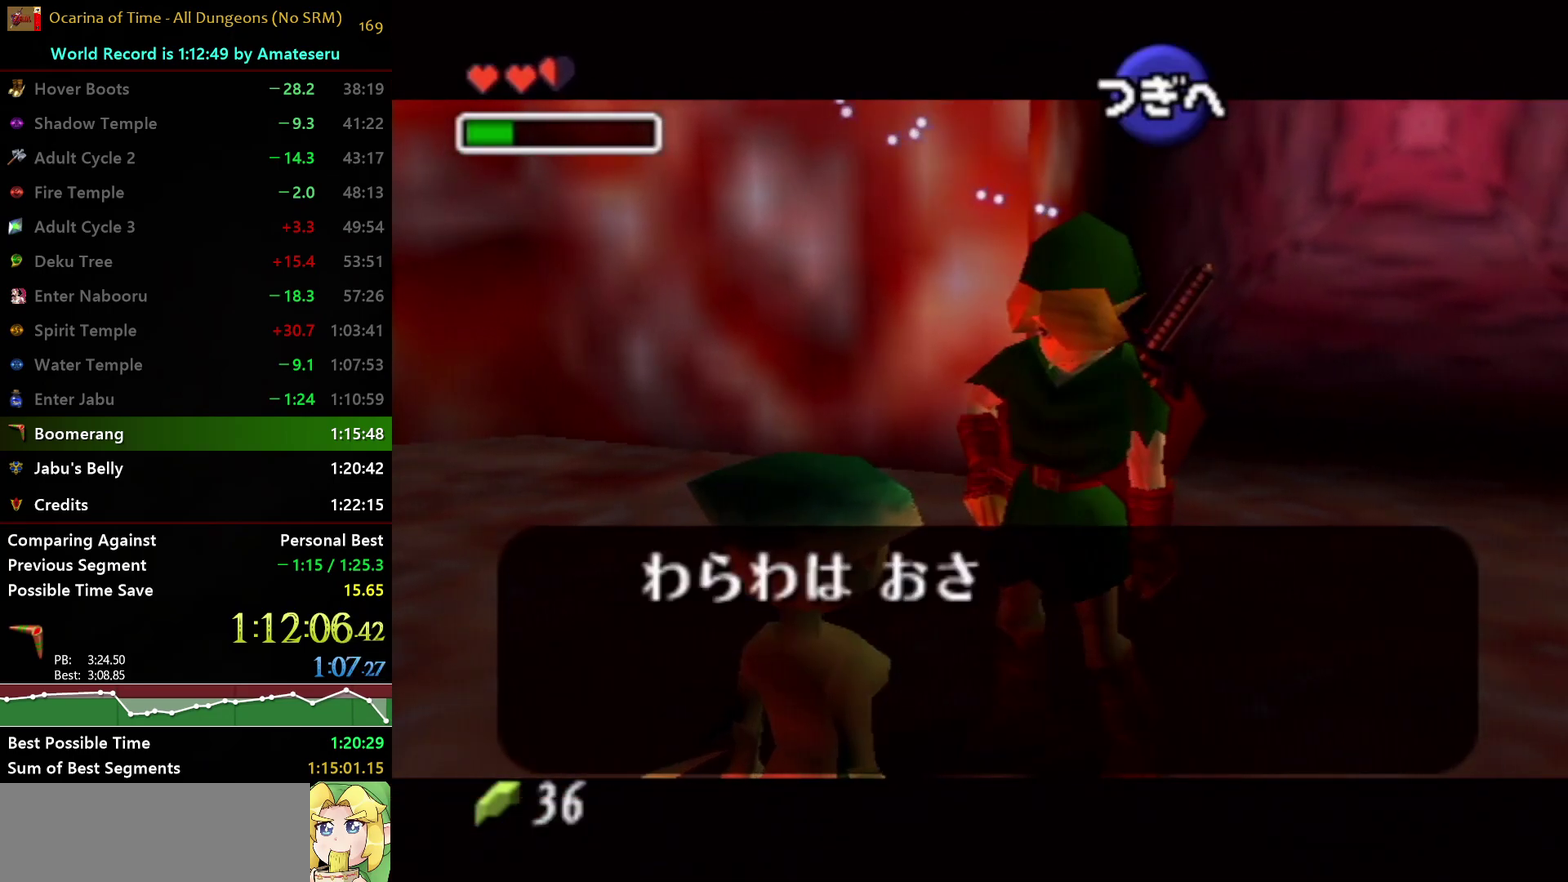
{"buttons": ["B"], "left_stick": "center", "right_stick": "center", "events": [[33, "A", "down"], [67, "B", "up"], [133, "B", "down"], [150, "A", "up"], [217, "A", "down"], [250, "B", "up"], [317, "A", "up"], [317, "B", "down"], [383, "A", "down"], [417, "B", "up"], [467, "B", "down"], [500, "A", "up"]]}
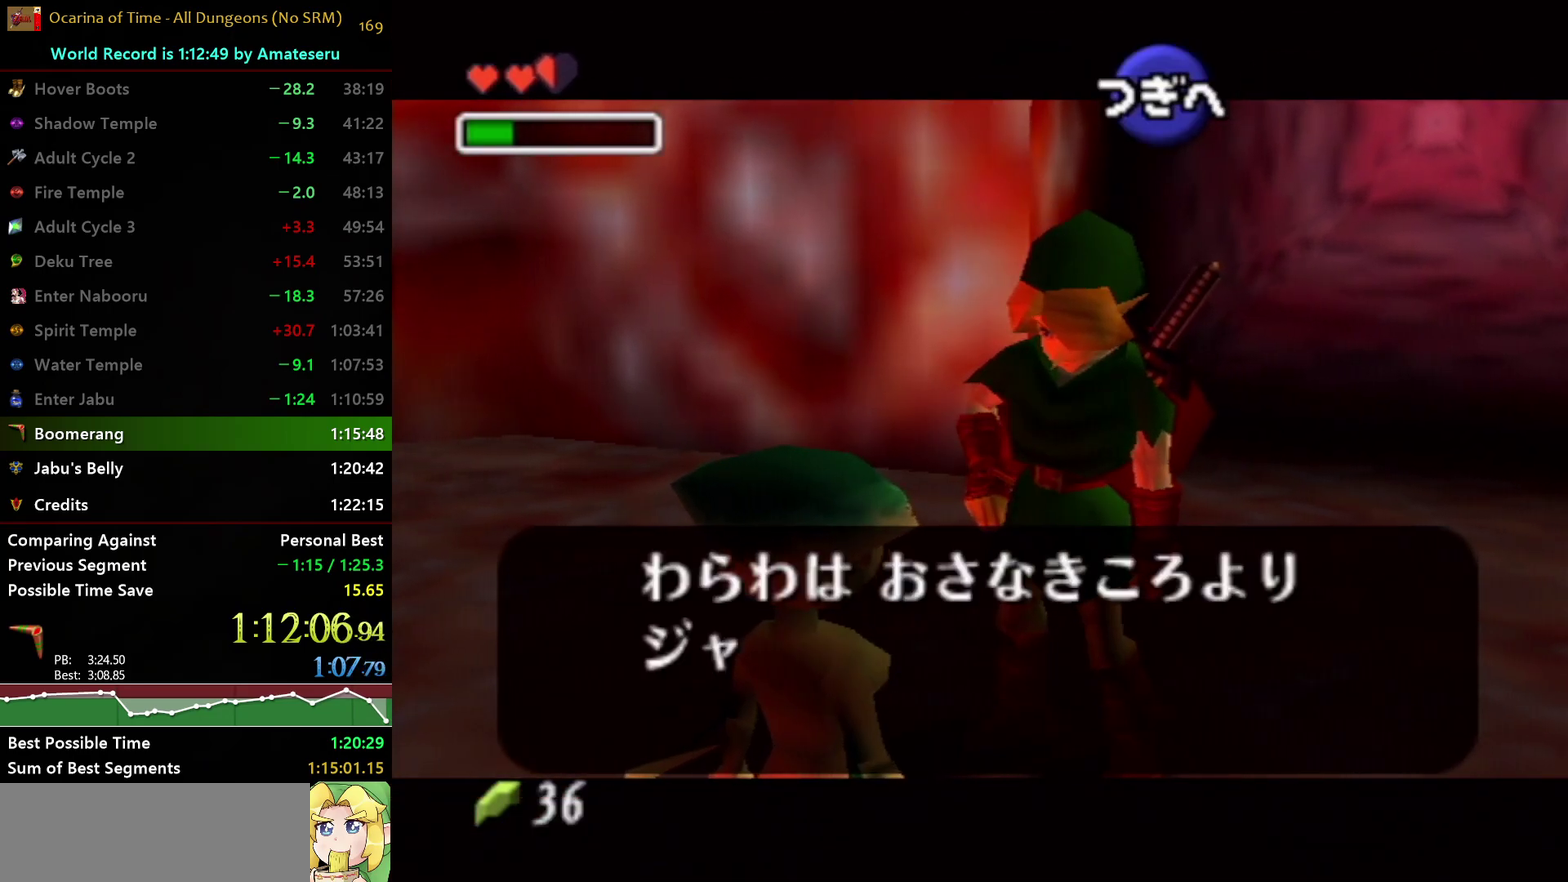
{"buttons": ["B"], "left_stick": "center", "right_stick": "center", "events": [[50, "A", "down"], [83, "B", "up"], [150, "B", "down"], [167, "A", "up"], [233, "A", "down"], [250, "B", "up"], [317, "B", "down"], [333, "A", "up"], [400, "A", "down"], [433, "B", "up"], [483, "B", "down"], [500, "A", "up"]]}
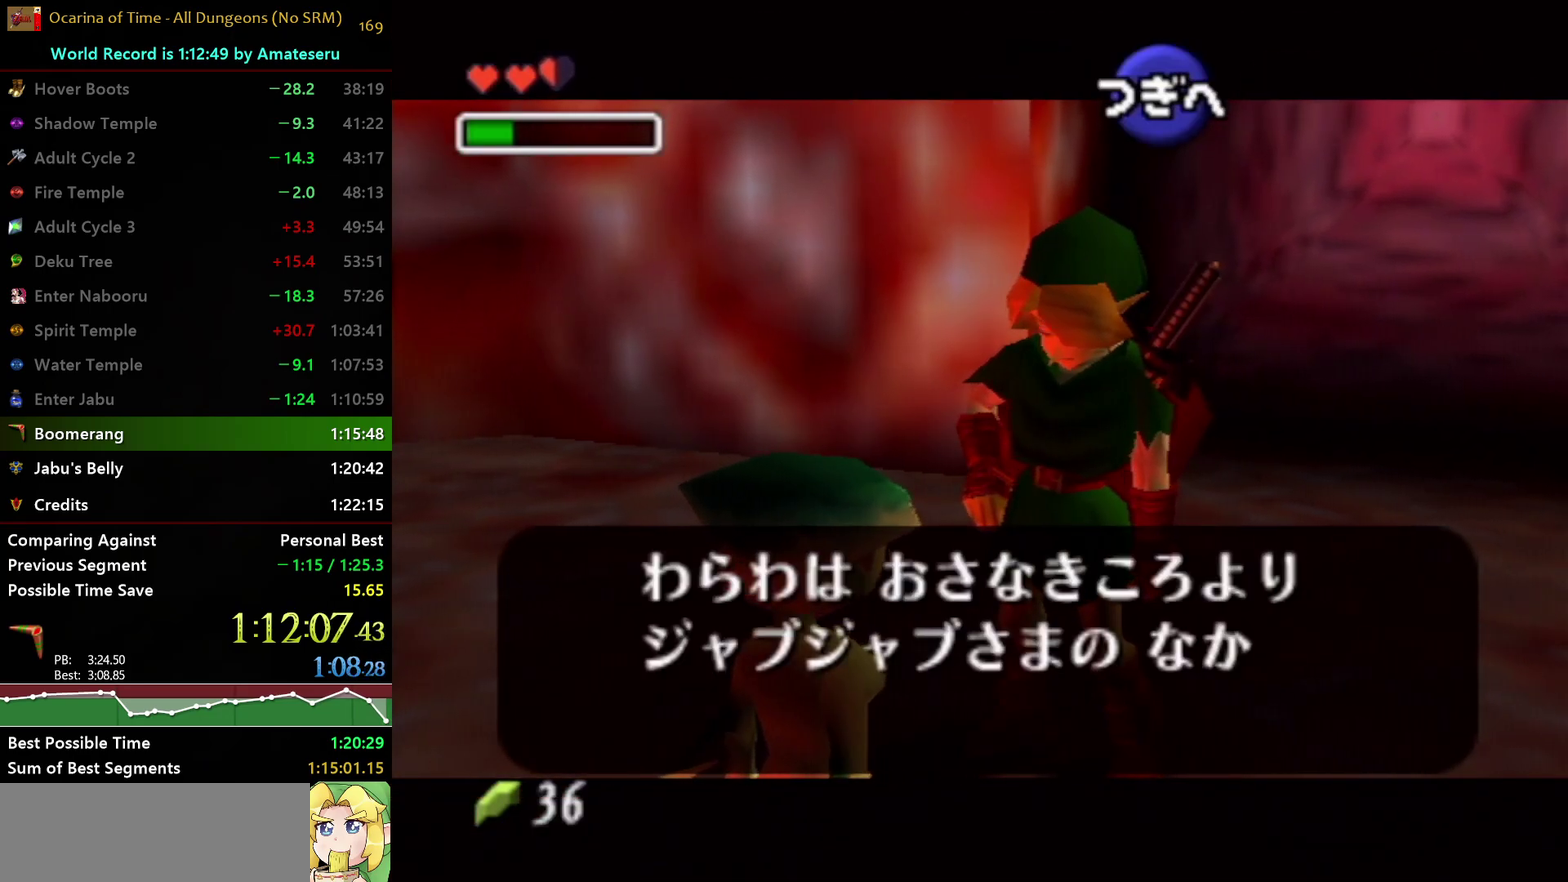
{"buttons": ["B"], "left_stick": "center", "right_stick": "center", "events": [[67, "A", "down"], [100, "B", "up"], [150, "B", "down"], [167, "A", "up"], [233, "A", "down"], [267, "B", "up"], [333, "A", "up"], [333, "B", "down"], [400, "A", "down"], [433, "B", "up"], [500, "A", "up"], [500, "B", "down"]]}
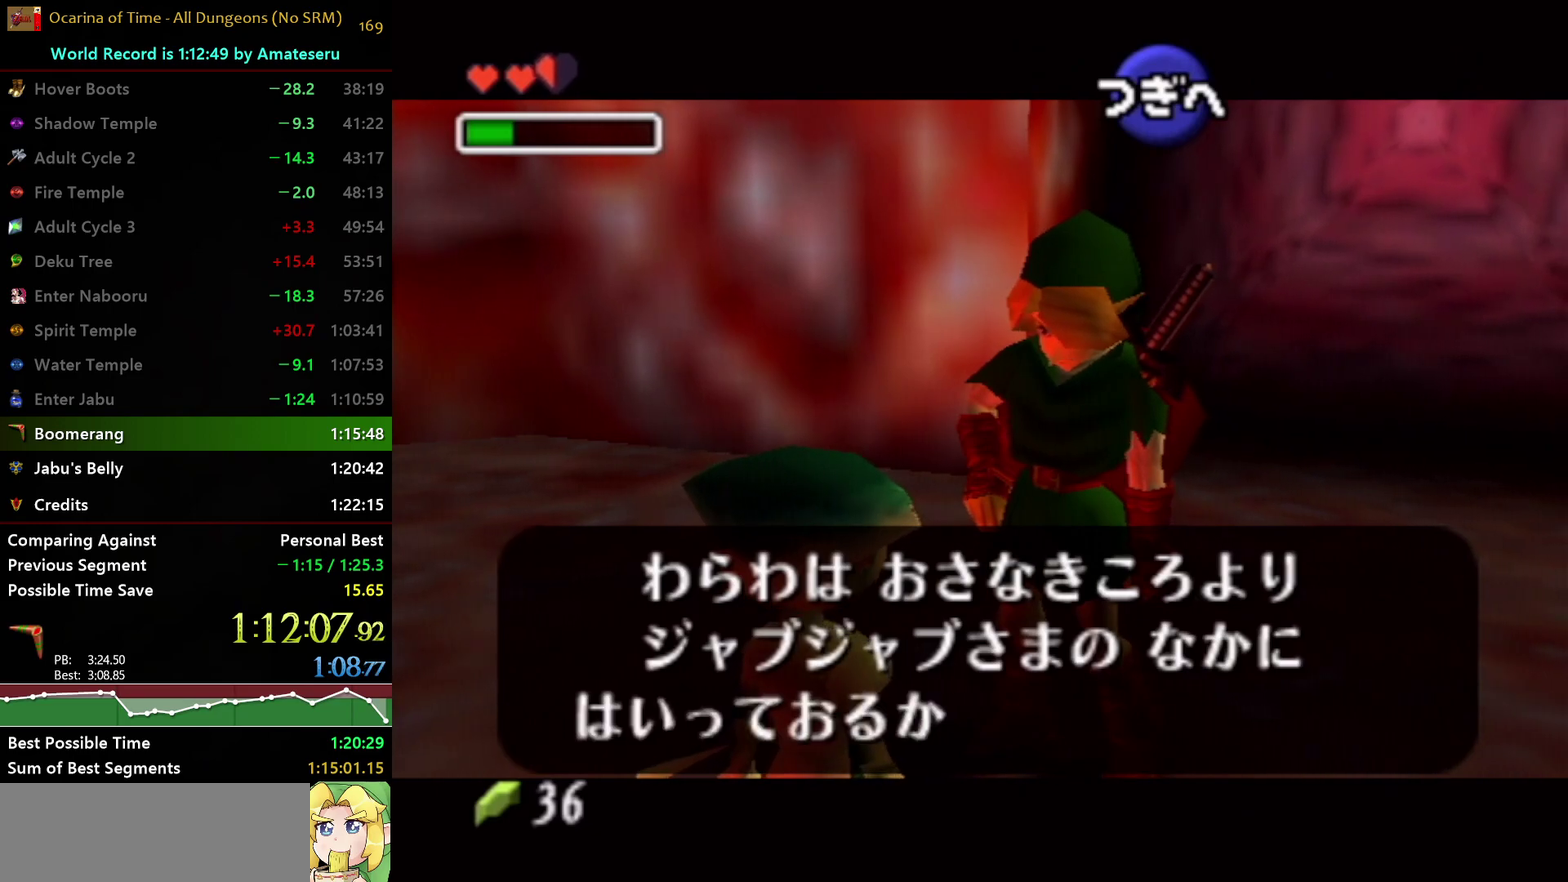
{"buttons": ["A", "B"], "left_stick": "center", "right_stick": "center", "events": [[67, "A", "down"], [100, "B", "up"], [167, "A", "up"], [167, "B", "down"], [233, "A", "down"], [267, "B", "up"], [333, "A", "up"], [333, "B", "down"], [400, "A", "down"], [417, "B", "up"], [483, "B", "down"]]}
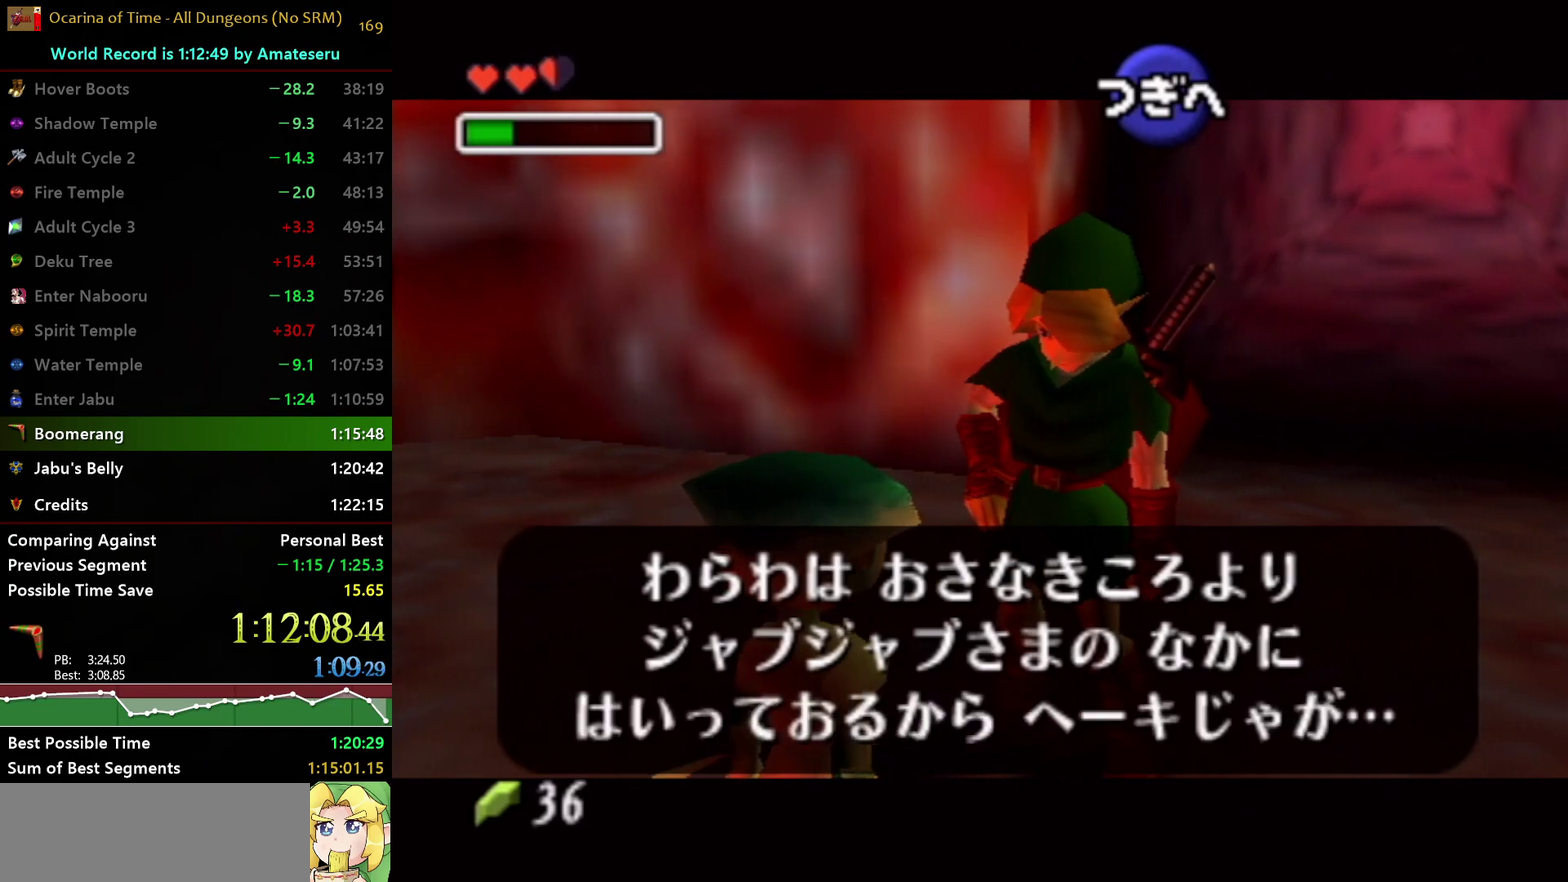
{"buttons": ["A", "B"], "left_stick": "center", "right_stick": "center", "events": [[100, "B", "up"], [167, "B", "down"], [183, "A", "up"], [233, "A", "down"], [267, "B", "up"], [333, "B", "down"], [350, "A", "up"], [417, "A", "down"], [450, "B", "up"], [500, "B", "down"]]}
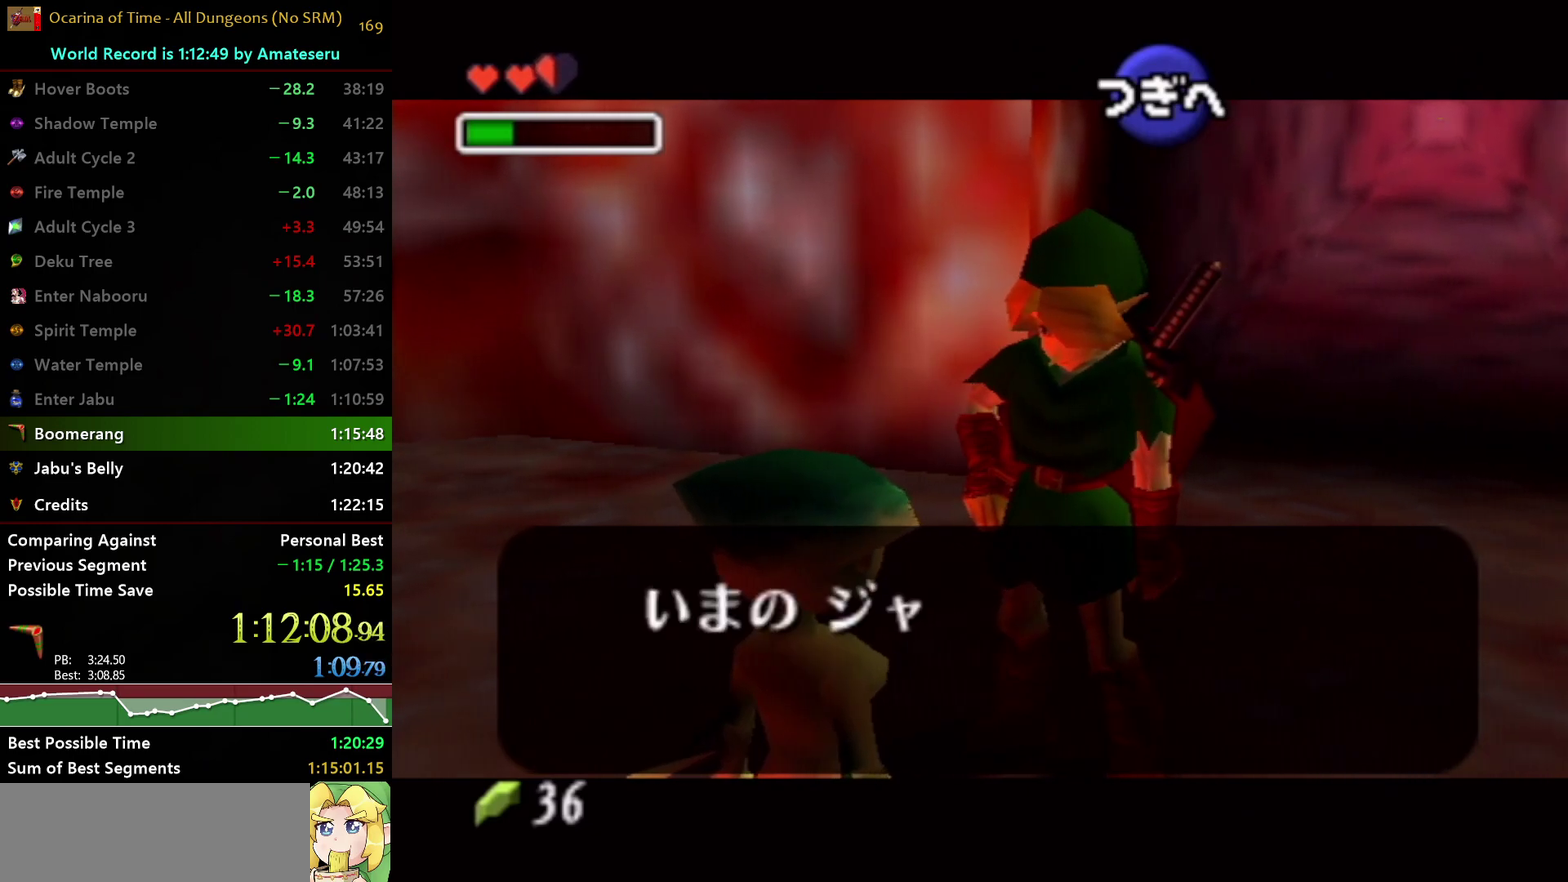
{"buttons": ["A"], "left_stick": "center", "right_stick": "center", "events": [[33, "A", "up"], [100, "A", "down"], [117, "B", "up"], [183, "B", "down"], [200, "A", "up"], [267, "A", "down"], [300, "B", "up"], [367, "B", "down"], [383, "A", "up"], [450, "A", "down"], [483, "B", "up"]]}
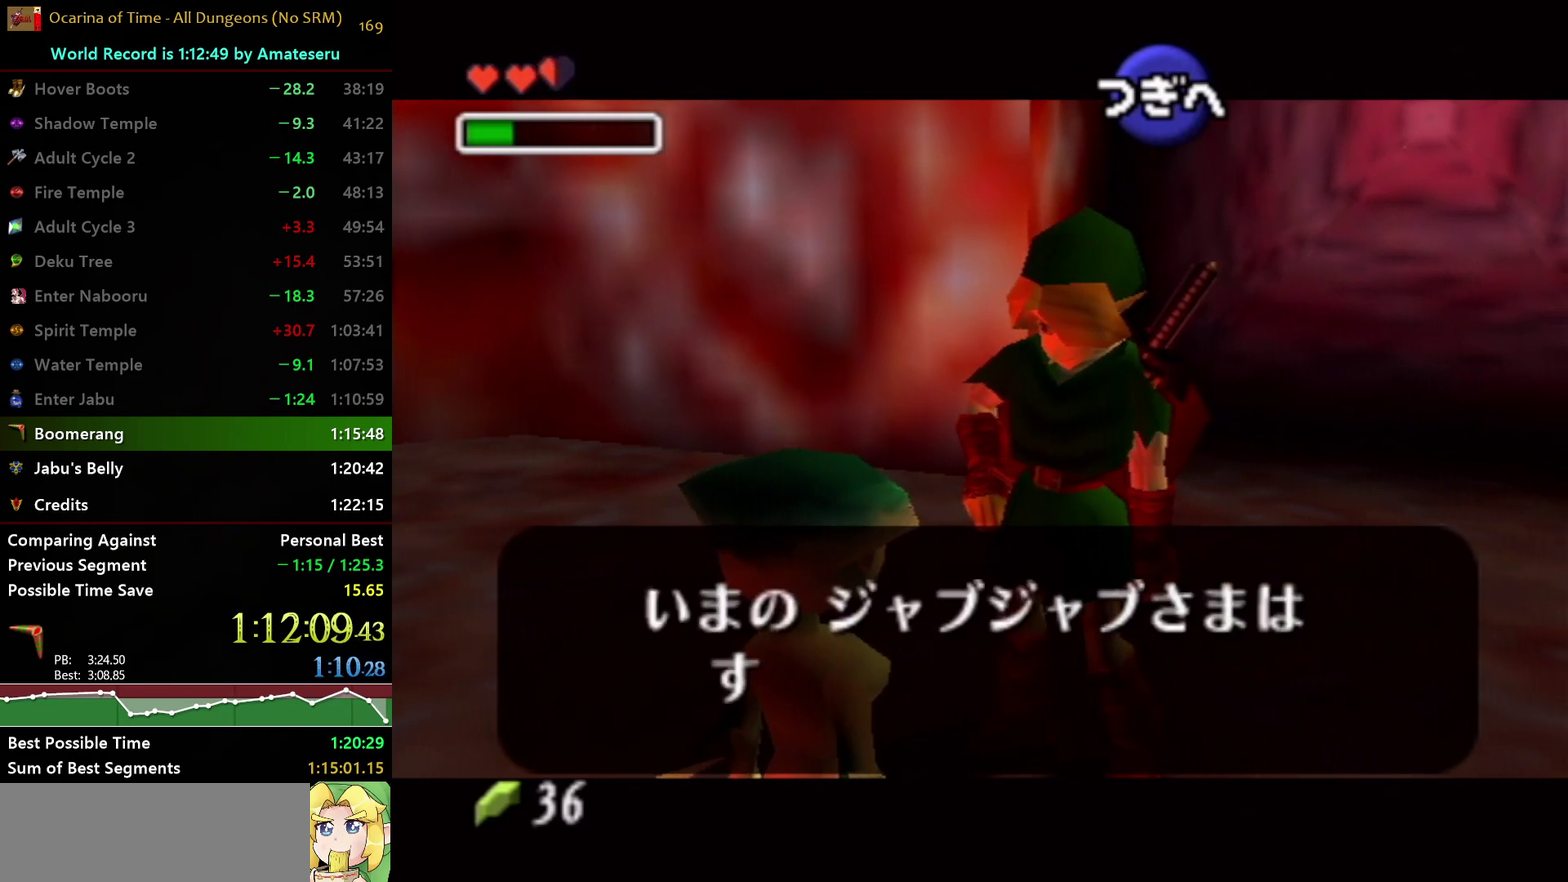
{"buttons": ["A"], "left_stick": "center", "right_stick": "center", "events": [[50, "B", "down"], [67, "A", "up"], [133, "A", "down"], [167, "B", "up"], [217, "B", "down"], [250, "A", "up"], [300, "A", "down"], [333, "B", "up"], [400, "A", "up"], [400, "B", "down"], [467, "A", "down"], [500, "B", "up"]]}
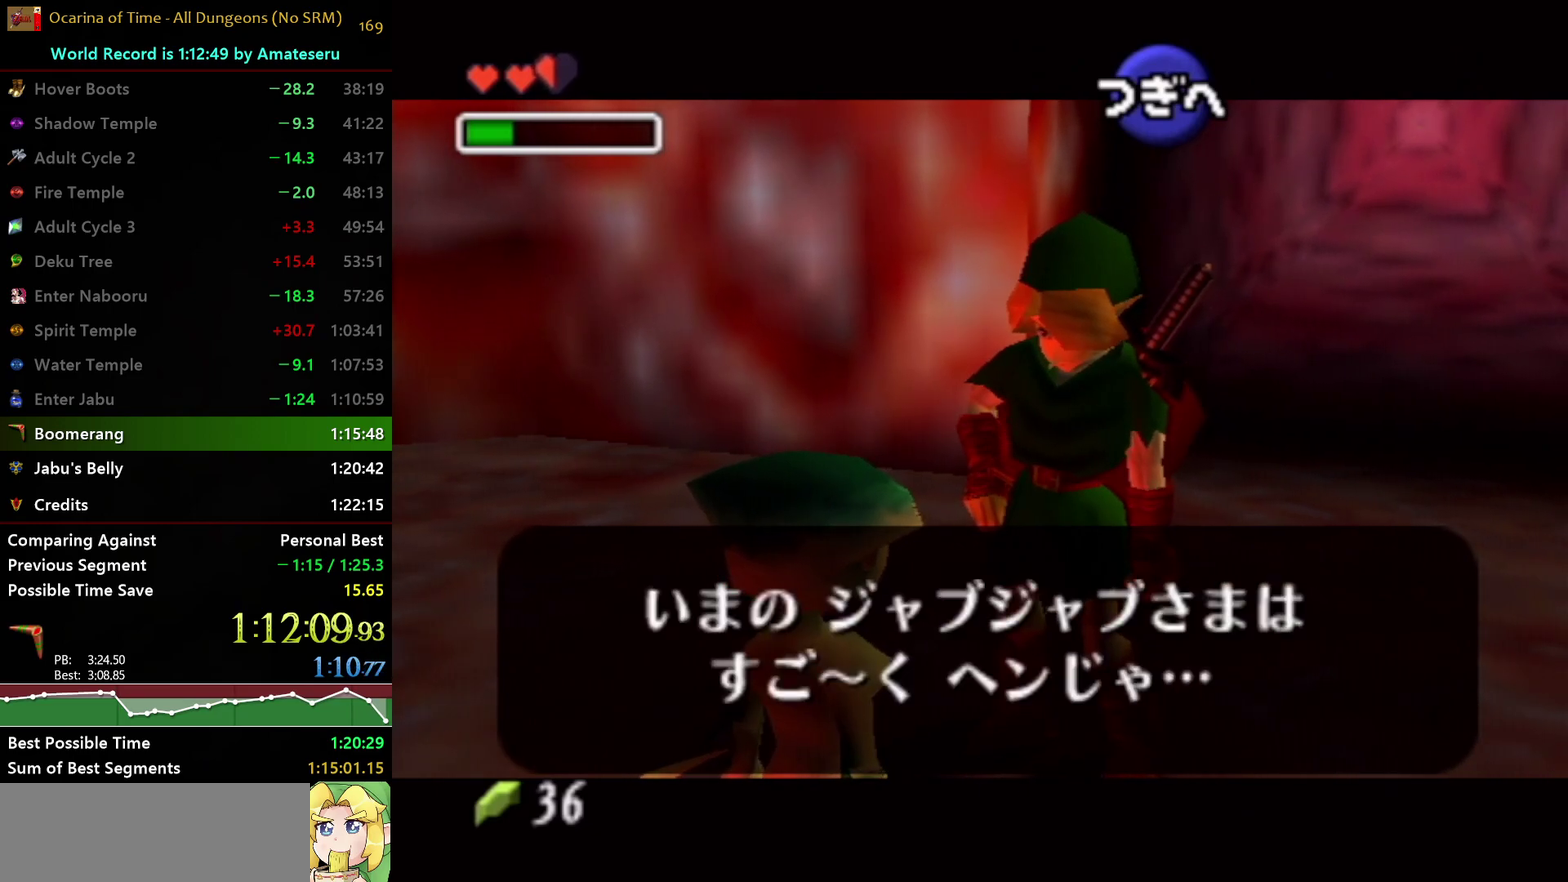
{"buttons": ["A", "B"], "left_stick": "center", "right_stick": "center", "events": [[67, "B", "down"], [83, "A", "up"], [150, "A", "down"], [183, "B", "up"], [233, "B", "down"], [250, "A", "up"], [317, "A", "down"], [350, "B", "up"], [400, "B", "down"], [450, "A", "up"], [500, "A", "down"]]}
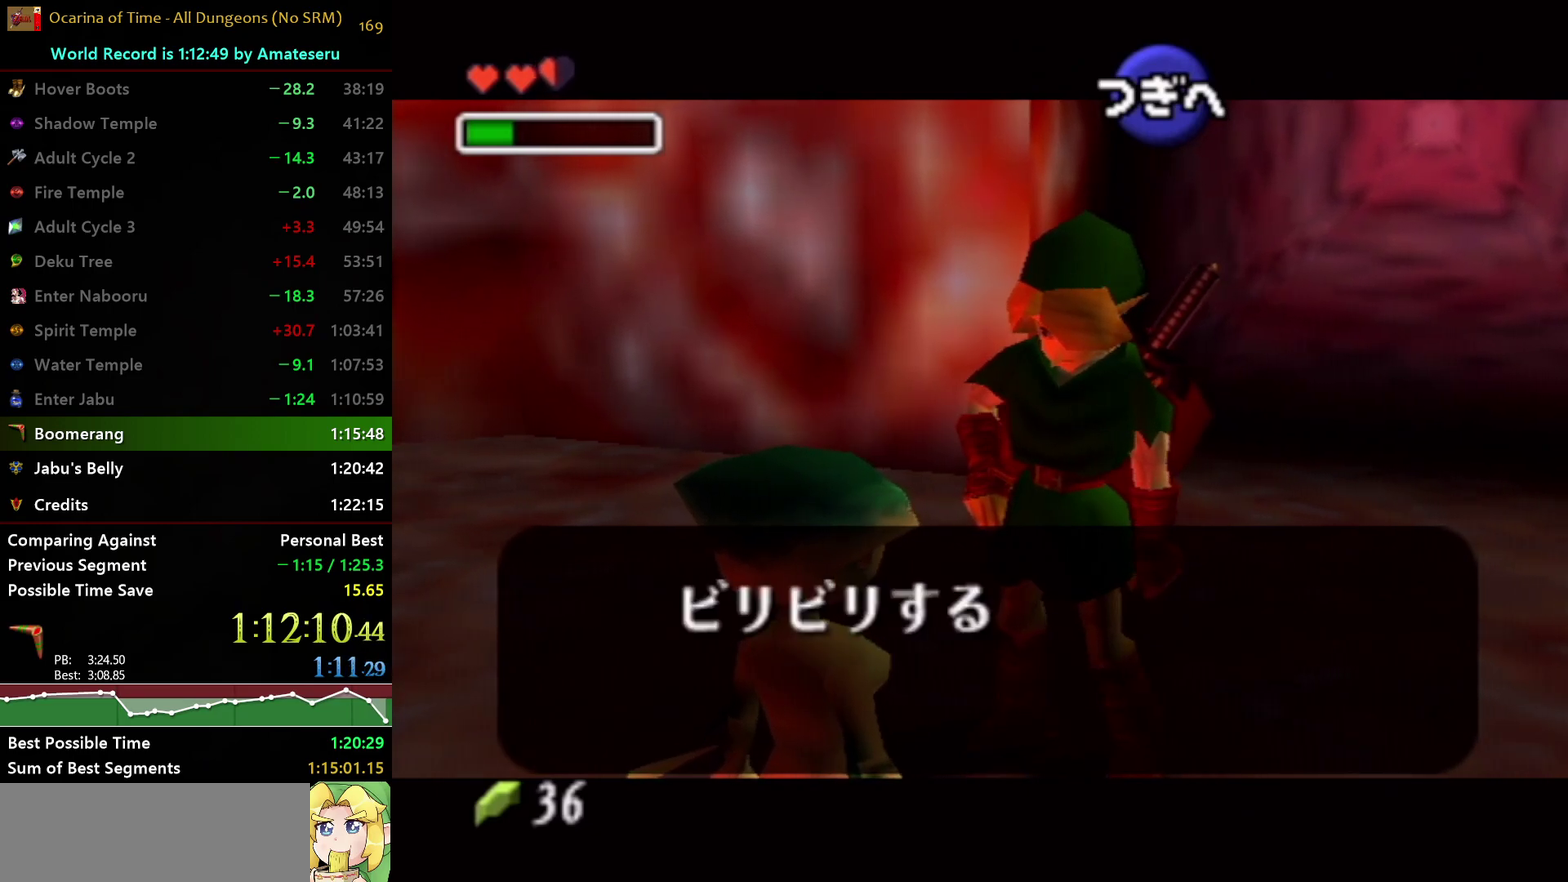
{"buttons": ["B"], "left_stick": "center", "right_stick": "center", "events": [[33, "B", "up"], [83, "B", "down"], [100, "A", "up"], [167, "A", "down"], [200, "B", "up"], [283, "B", "down"], [383, "B", "up"], [450, "A", "up"], [450, "B", "down"]]}
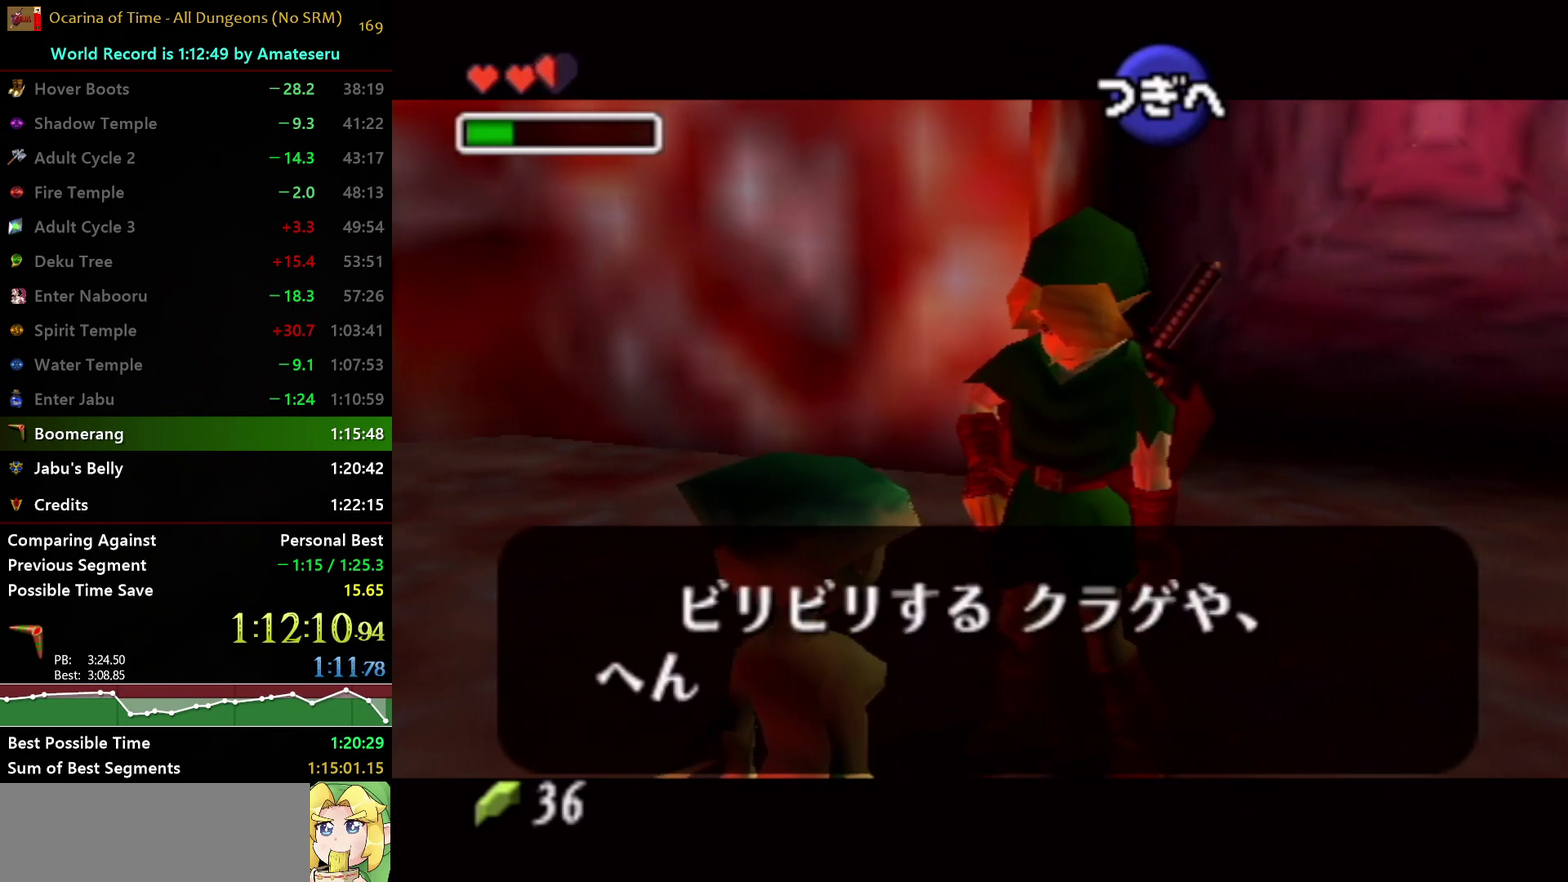
{"buttons": ["B"], "left_stick": "center", "right_stick": "center", "events": [[33, "A", "down"], [50, "B", "up"], [117, "B", "down"], [133, "A", "up"], [183, "A", "down"], [217, "B", "up"], [283, "A", "up"], [283, "B", "down"], [367, "A", "down"], [383, "B", "up"], [450, "B", "down"], [483, "A", "up"]]}
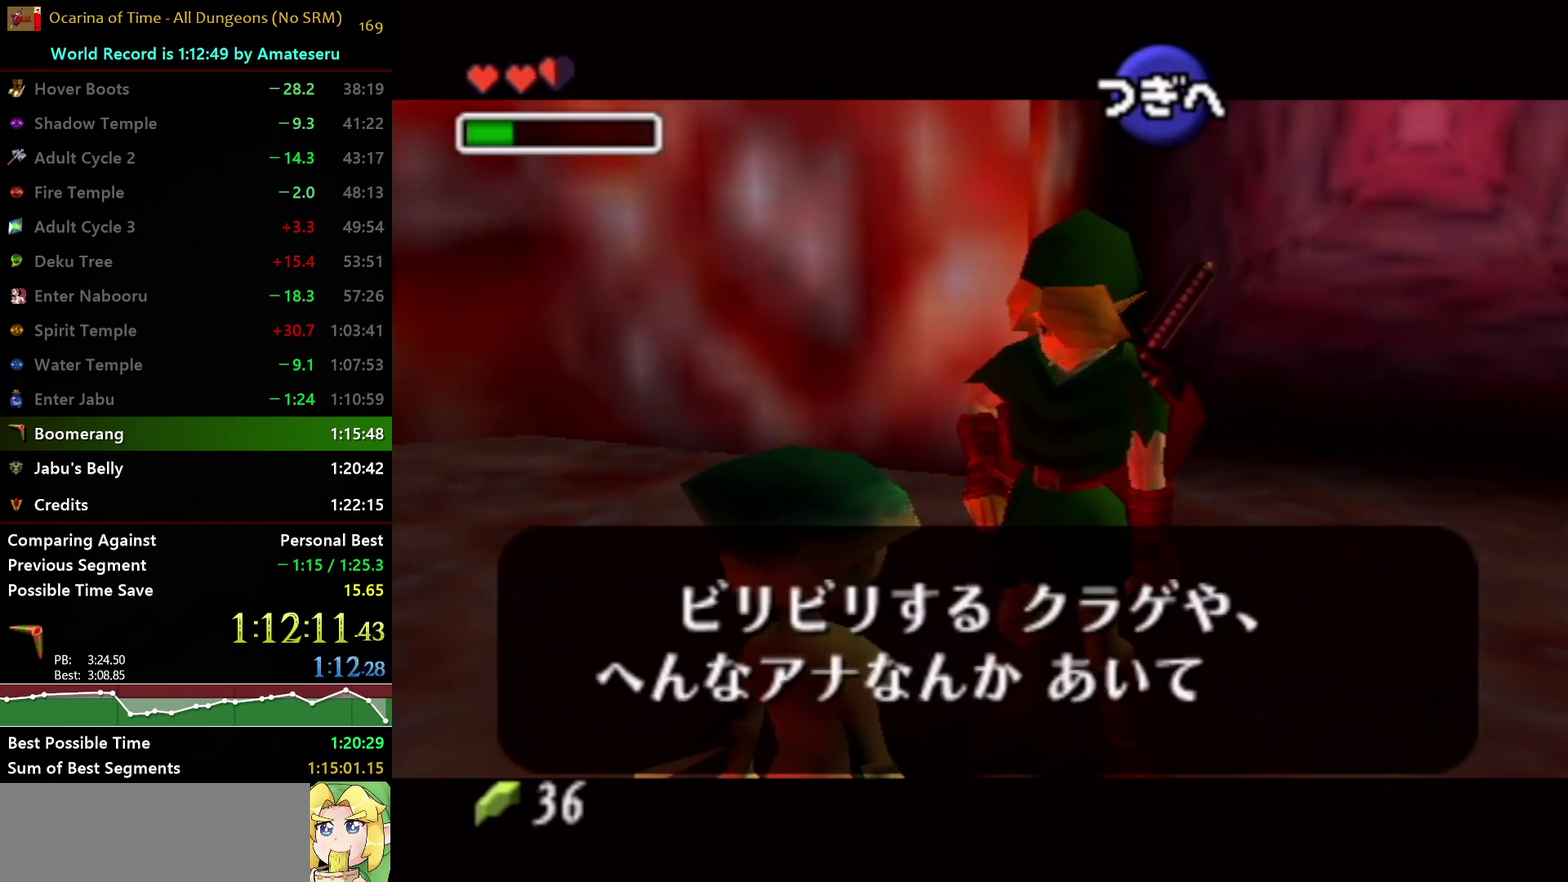
{"buttons": ["B"], "left_stick": "center", "right_stick": "center", "events": [[33, "A", "down"], [50, "B", "up"], [133, "A", "up"], [133, "B", "down"], [200, "A", "down"], [233, "B", "up"], [300, "A", "up"], [300, "B", "down"], [367, "A", "down"], [400, "B", "up"], [467, "A", "up"], [467, "B", "down"]]}
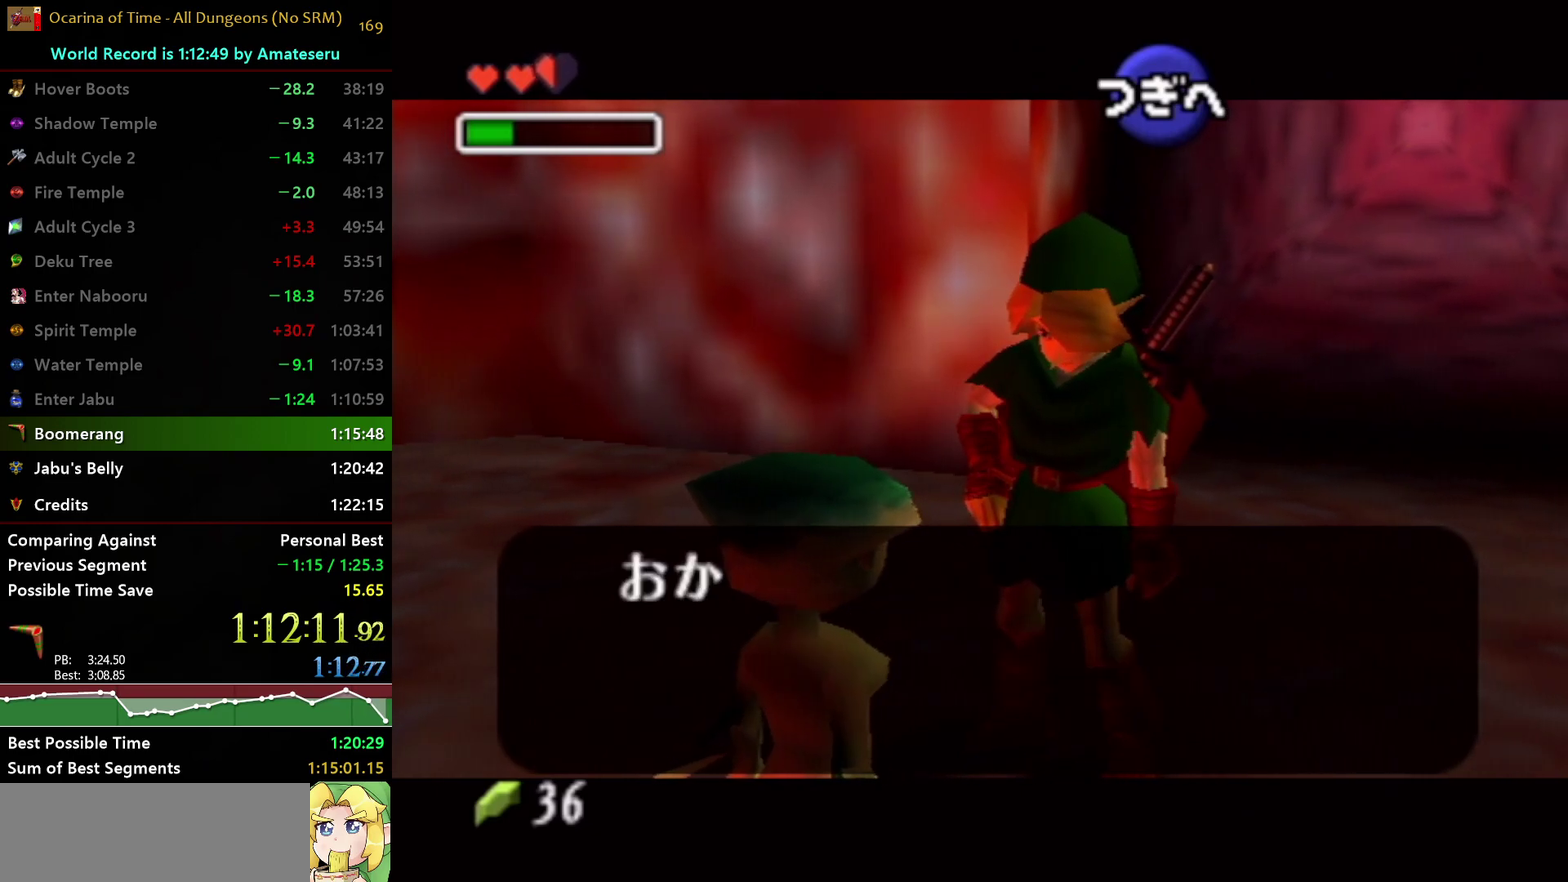
{"buttons": ["A", "B"], "left_stick": "center", "right_stick": "center", "events": [[67, "A", "down"], [83, "B", "up"], [133, "B", "down"], [150, "A", "up"], [250, "A", "down"], [267, "B", "up"], [317, "B", "down"], [333, "A", "up"], [417, "A", "down"], [433, "B", "up"], [500, "B", "down"]]}
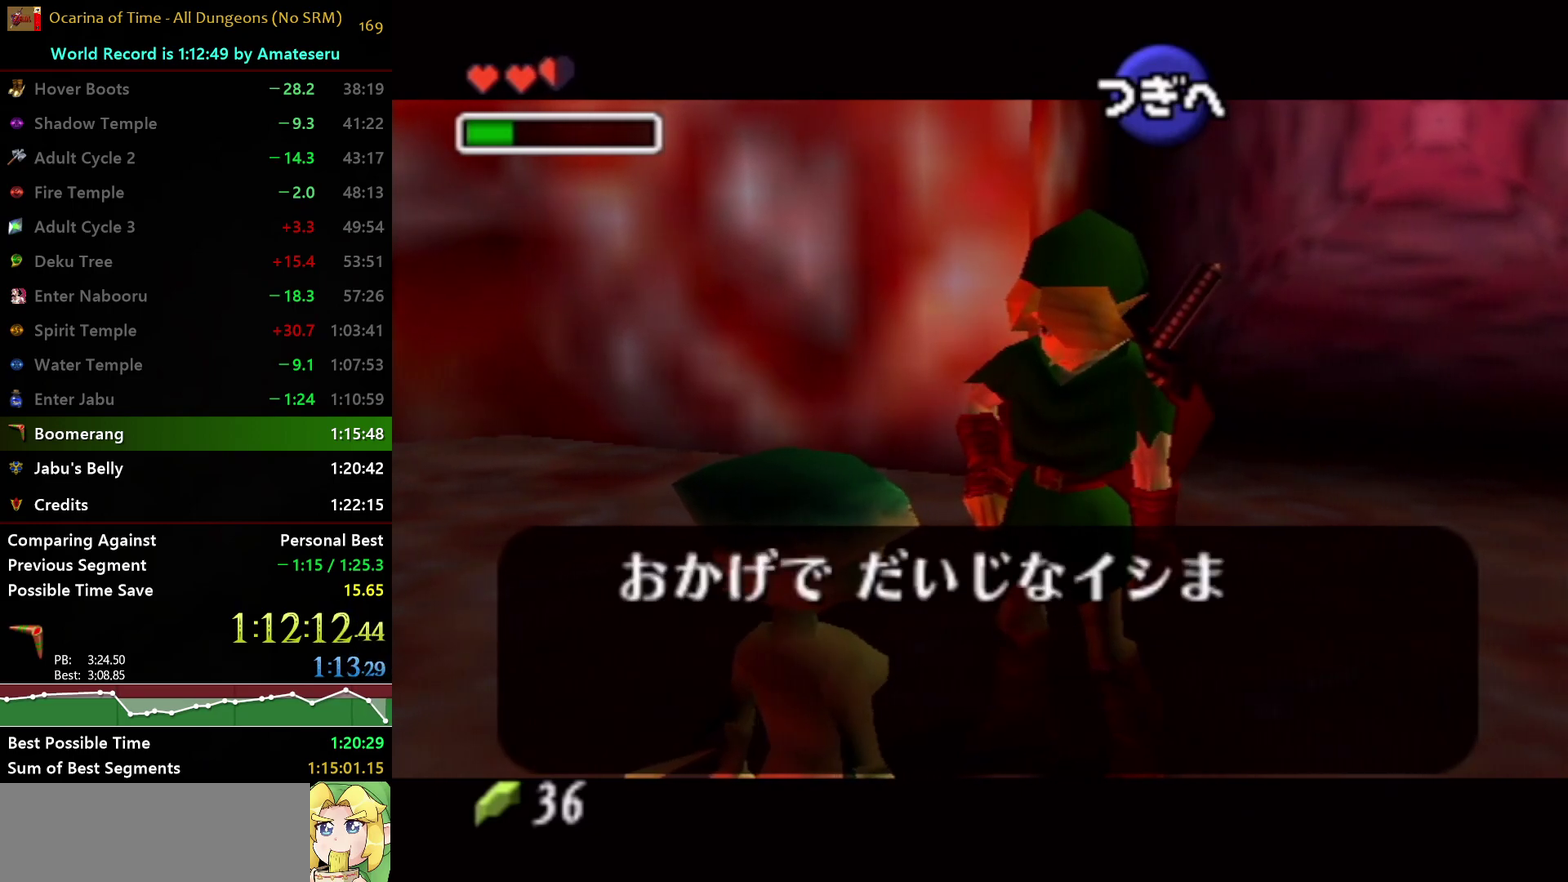
{"buttons": ["A"], "left_stick": "center", "right_stick": "center", "events": [[17, "A", "up"], [83, "A", "down"], [100, "B", "up"], [167, "B", "down"], [200, "A", "up"], [267, "A", "down"], [300, "B", "up"], [350, "B", "down"], [367, "A", "up"], [433, "A", "down"], [483, "B", "up"]]}
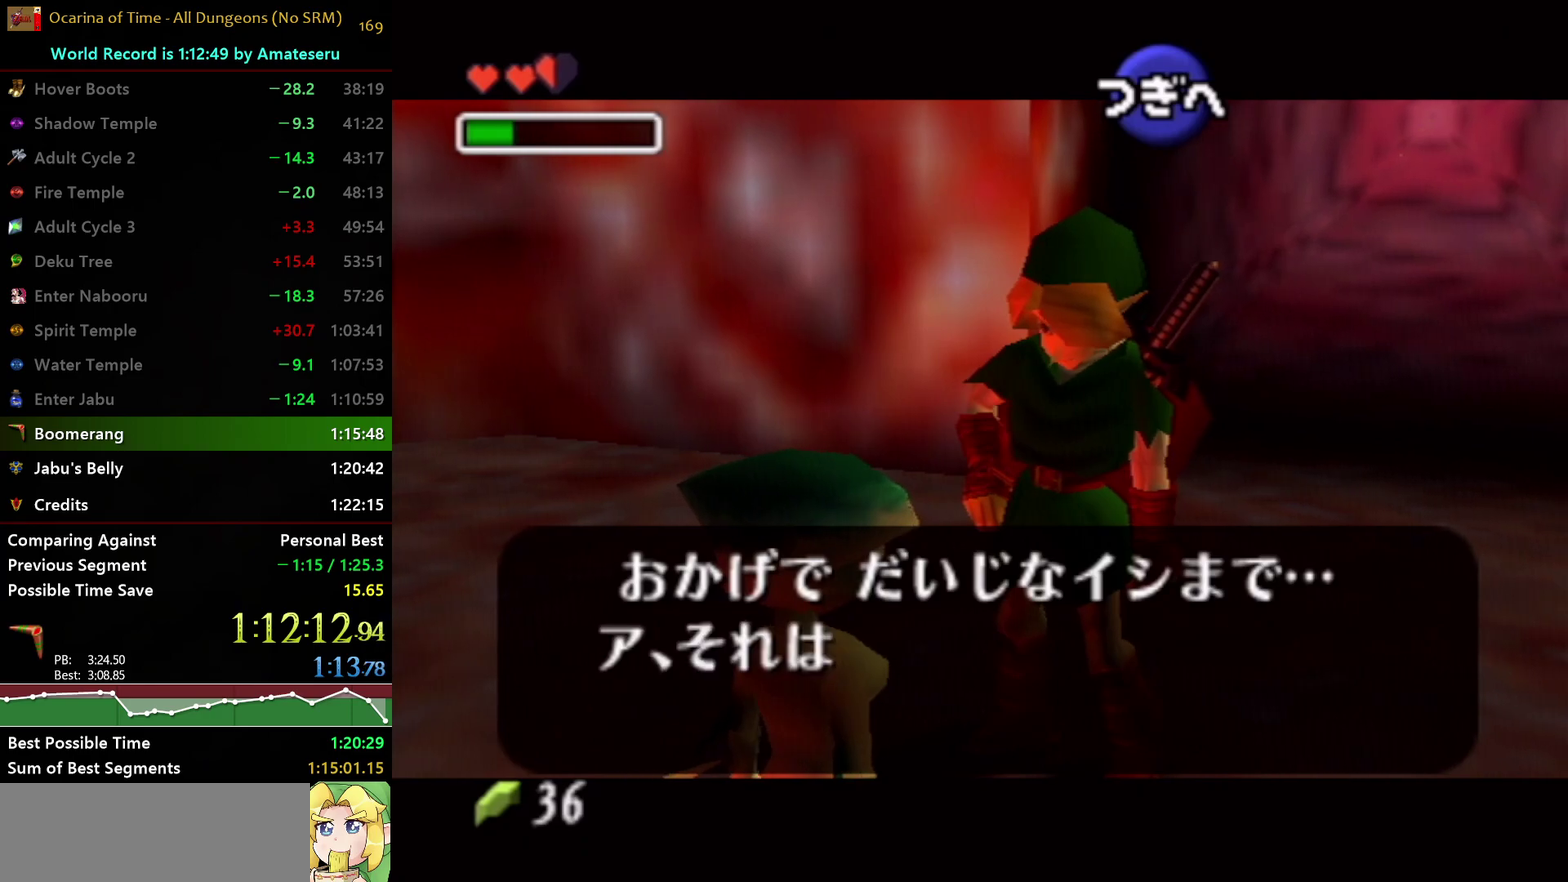
{"buttons": ["A", "B"], "left_stick": "center", "right_stick": "center", "events": [[33, "B", "down"], [50, "A", "up"], [133, "A", "down"], [167, "B", "up"], [217, "B", "down"], [250, "A", "up"], [300, "A", "down"], [317, "B", "up"], [400, "A", "up"], [400, "B", "down"], [500, "A", "down"]]}
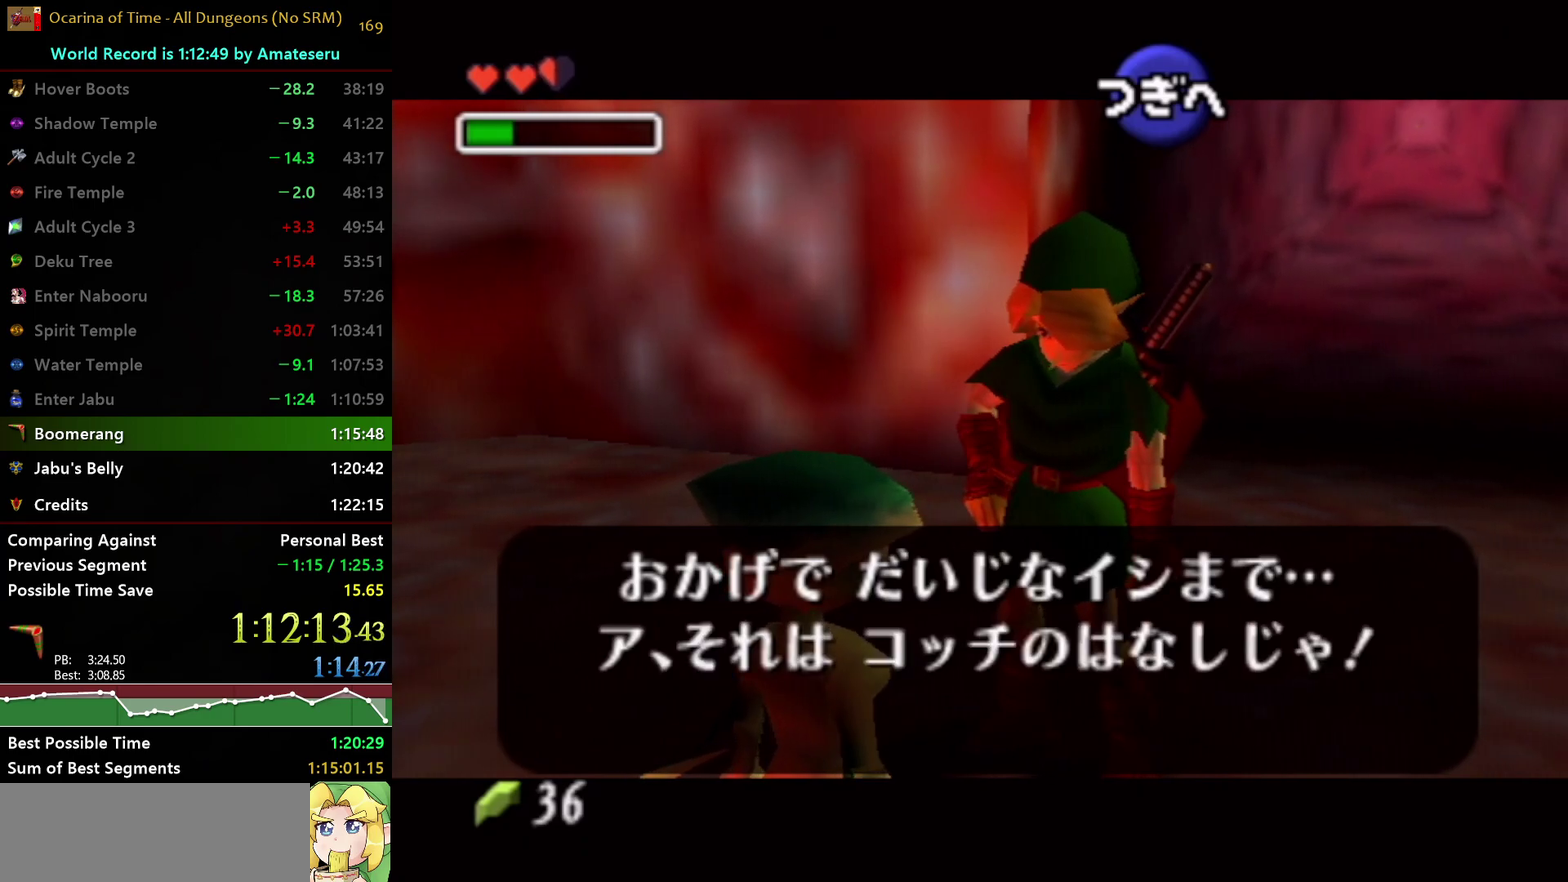
{"buttons": ["A", "B"], "left_stick": "center", "right_stick": "center", "events": [[17, "B", "up"], [67, "A", "up"], [67, "B", "down"], [150, "A", "down"], [183, "B", "up"], [250, "A", "up"], [250, "B", "down"], [317, "A", "down"], [350, "B", "up"], [417, "B", "down"], [433, "A", "up"], [500, "A", "down"]]}
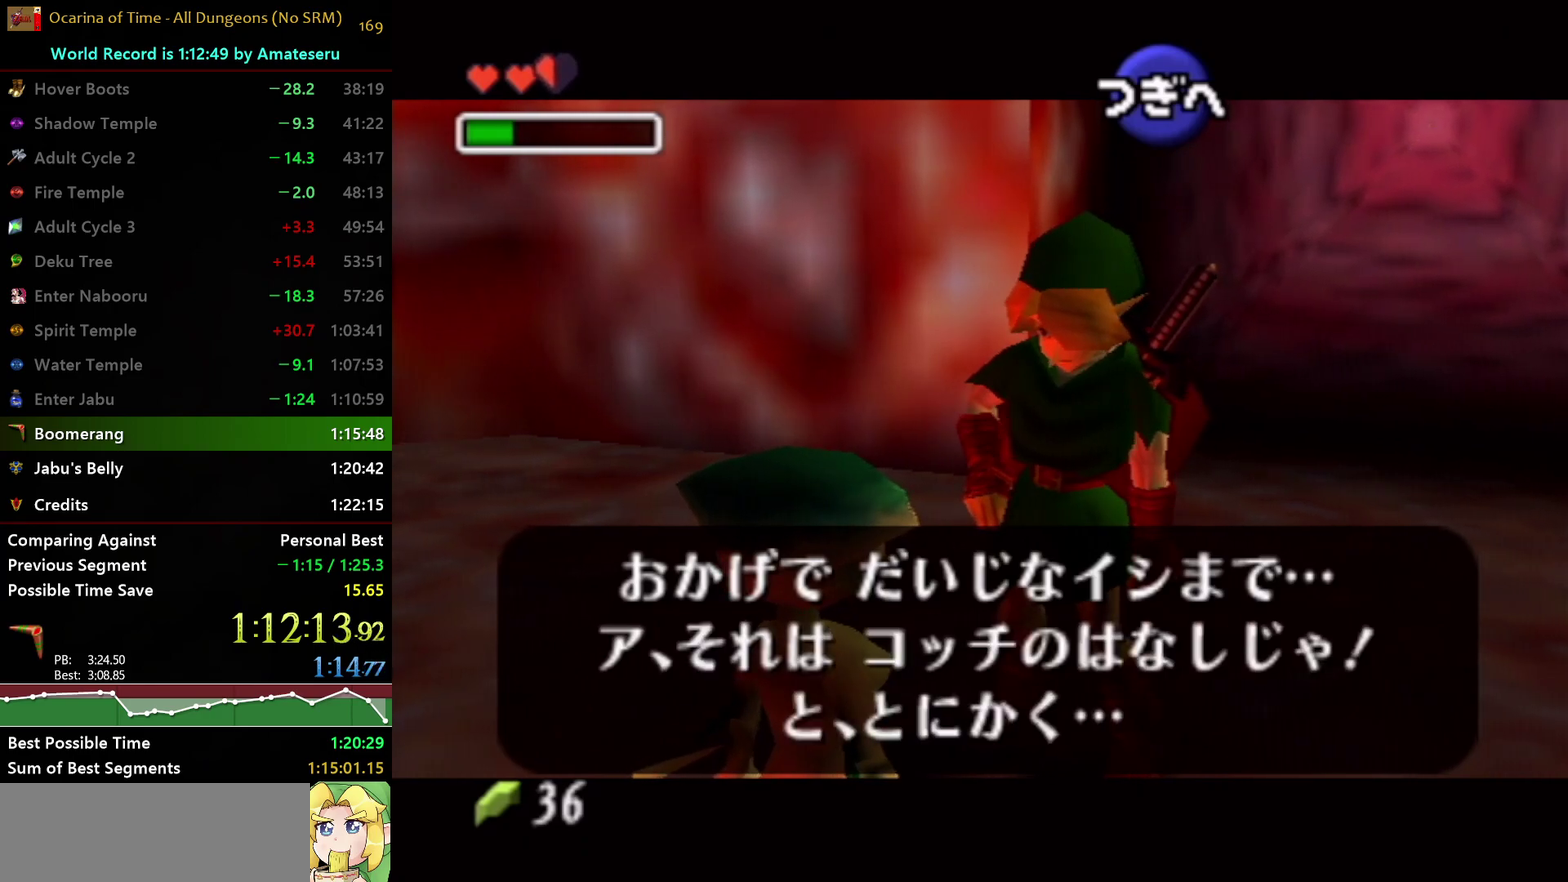
{"buttons": ["B"], "left_stick": "center", "right_stick": "center", "events": [[17, "B", "up"], [67, "B", "down"], [100, "A", "up"], [150, "A", "down"], [183, "B", "up"], [250, "B", "down"], [267, "A", "up"], [333, "A", "down"], [350, "B", "up"], [417, "B", "down"], [450, "A", "up"]]}
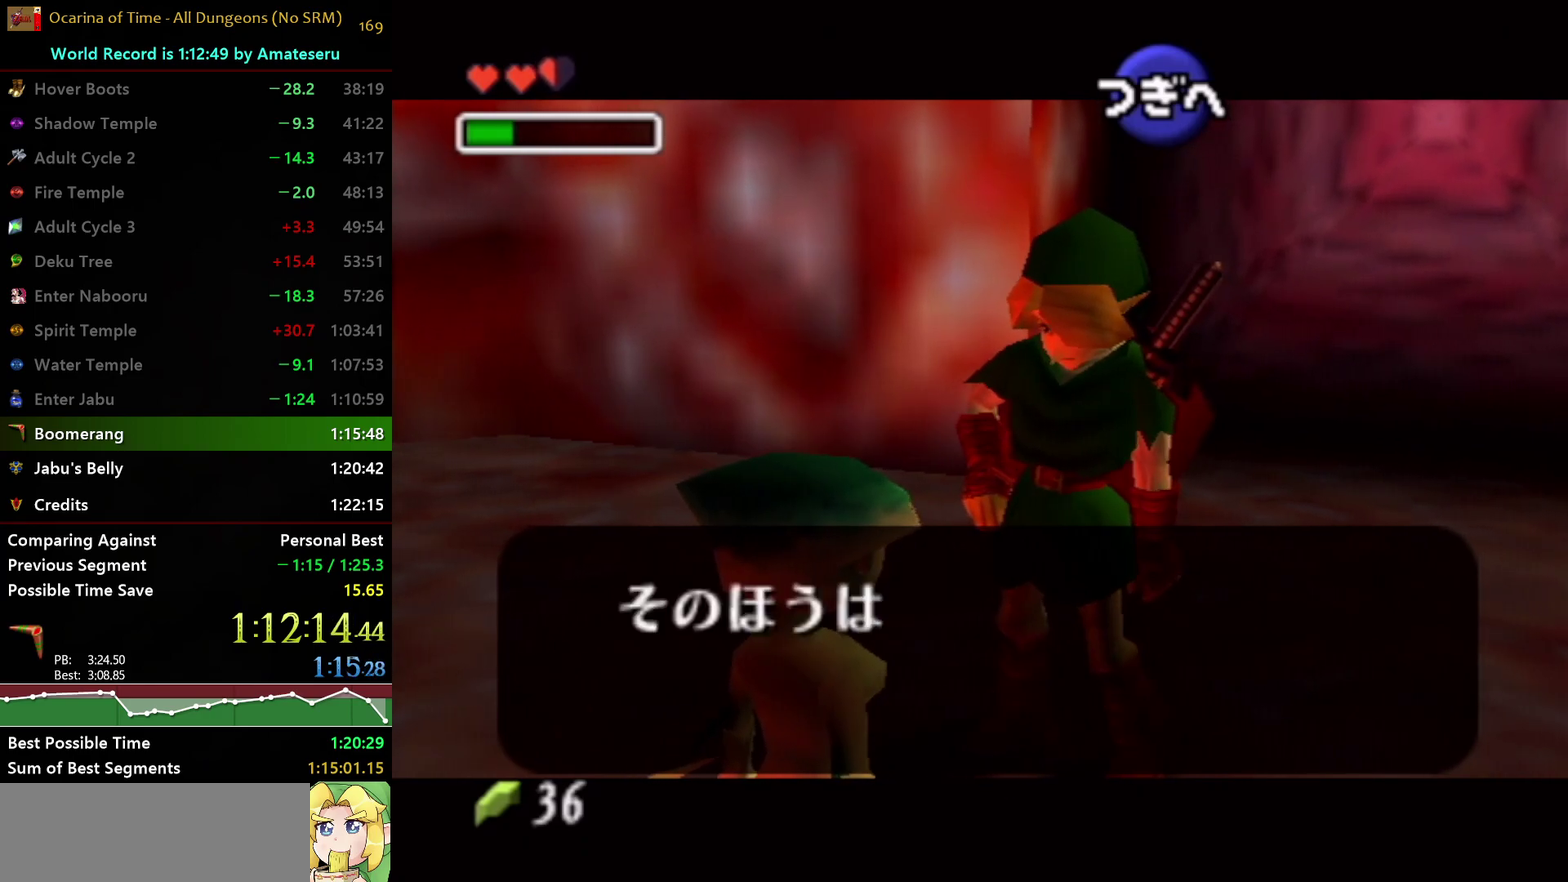
{"buttons": ["B"], "left_stick": "center", "right_stick": "center", "events": [[17, "A", "down"], [33, "B", "up"], [100, "B", "down"], [117, "A", "up"], [183, "A", "down"], [200, "B", "up"], [300, "A", "up"], [300, "B", "down"], [350, "A", "down"], [383, "B", "up"], [467, "B", "down"], [483, "A", "up"]]}
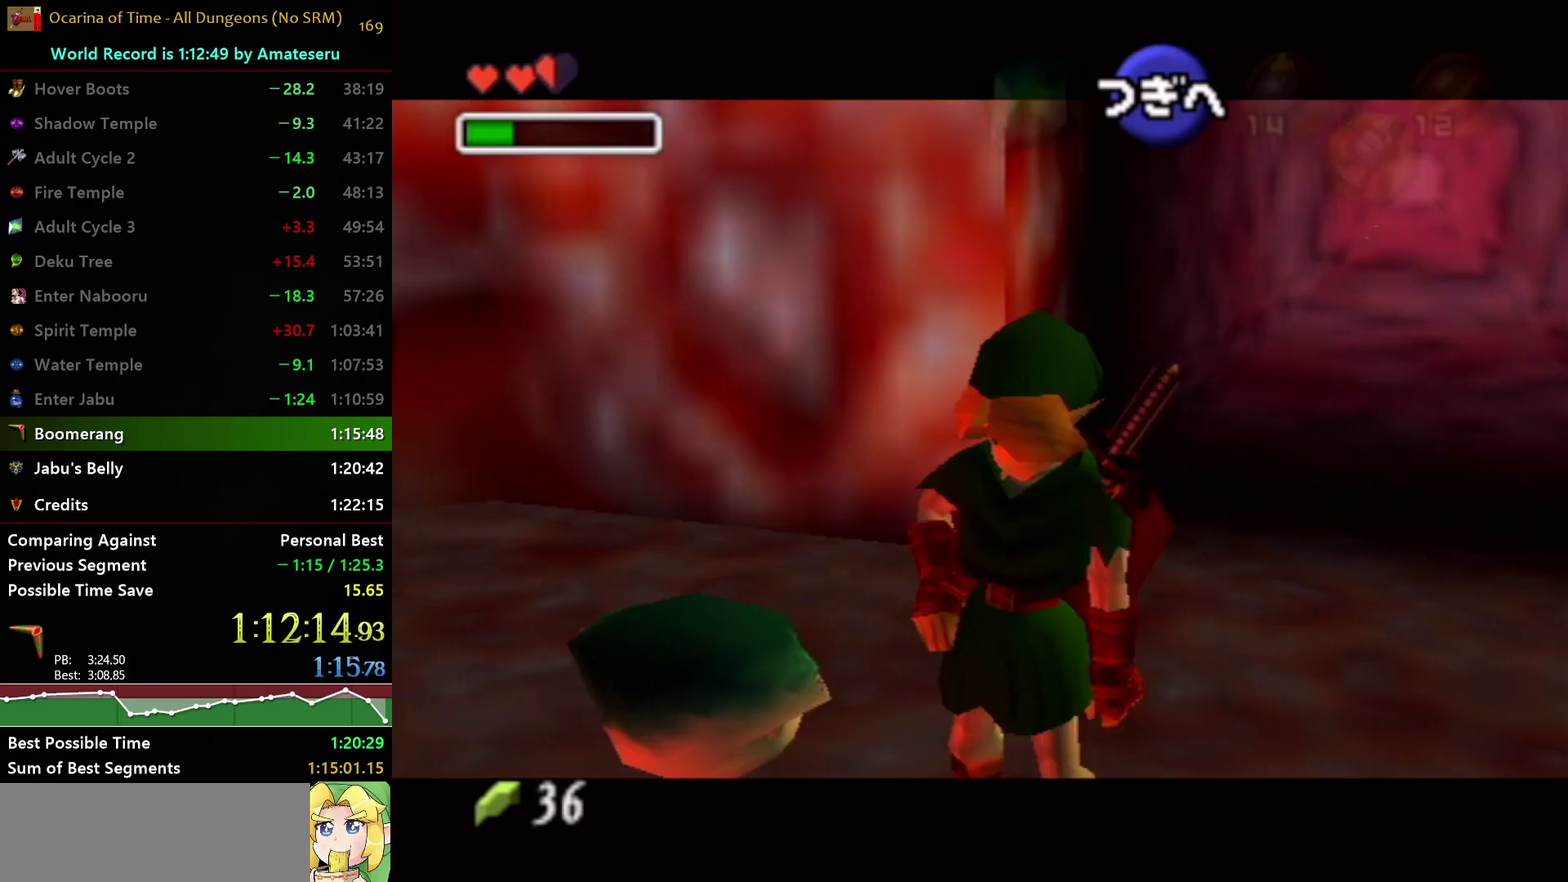
{"buttons": ["A"], "left_stick": "center", "right_stick": "center", "events": [[33, "A", "down"], [50, "B", "up"], [150, "A", "up"], [233, "A", "down"], [300, "A", "up"], [350, "A", "down"], [417, "A", "up"], [500, "A", "down"]]}
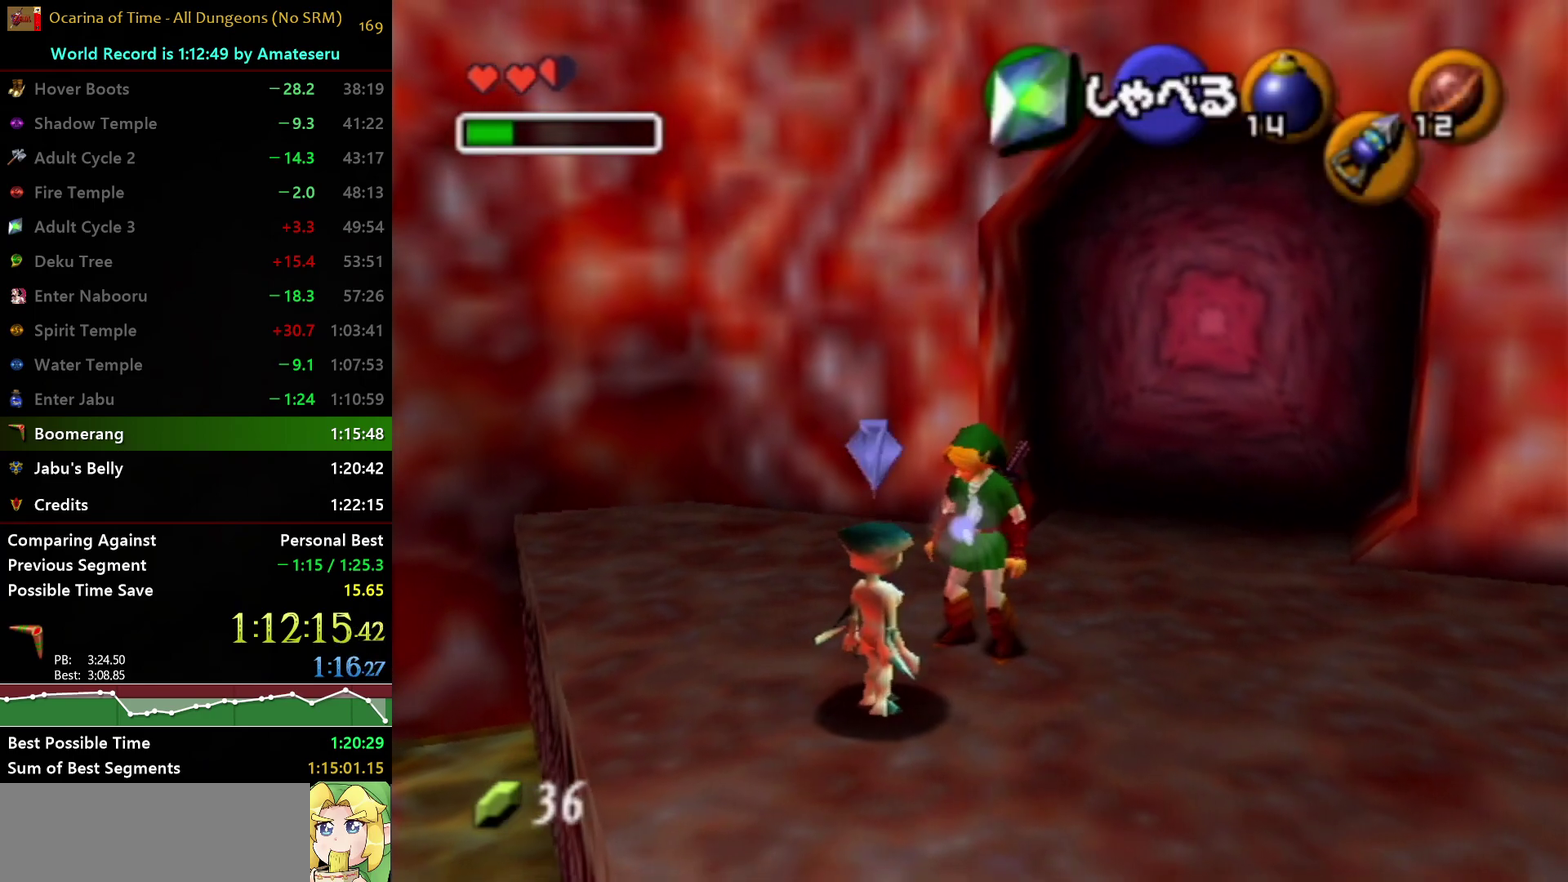
{"buttons": ["A", "B"], "left_stick": "center", "right_stick": "center", "events": [[67, "A", "up"], [150, "A", "down"], [300, "A", "up"], [300, "B", "down"], [400, "A", "down"], [417, "B", "up"], [483, "B", "down"]]}
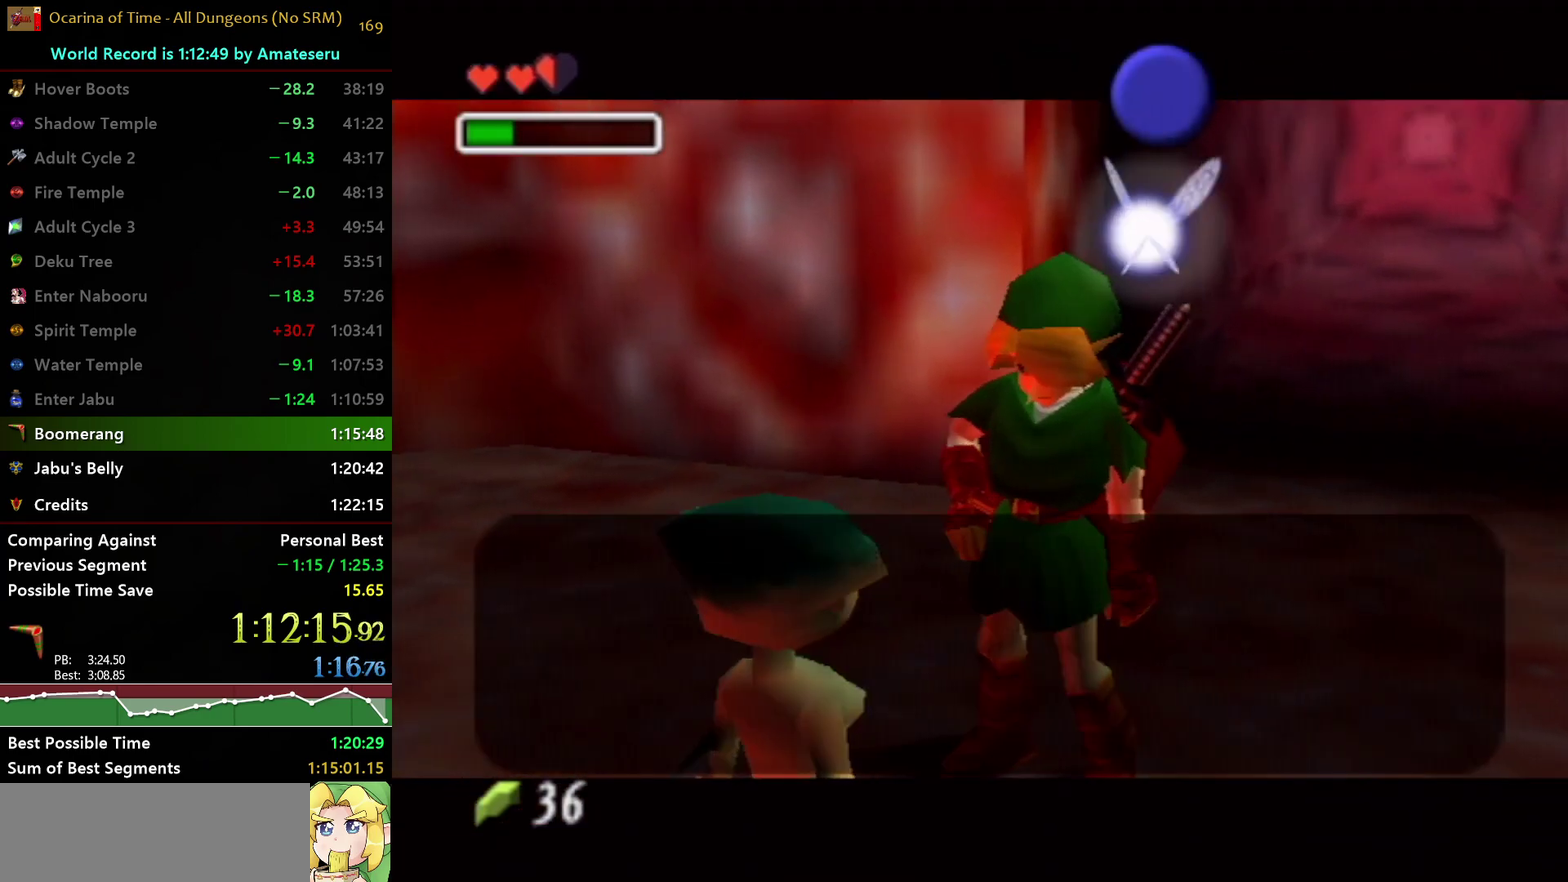
{"buttons": ["A"], "left_stick": "center", "right_stick": "center", "events": [[17, "A", "up"], [67, "A", "down"], [83, "B", "up"], [150, "B", "down"], [183, "A", "up"], [233, "A", "down"], [250, "B", "up"], [317, "B", "down"], [333, "A", "up"], [417, "A", "down"], [433, "B", "up"]]}
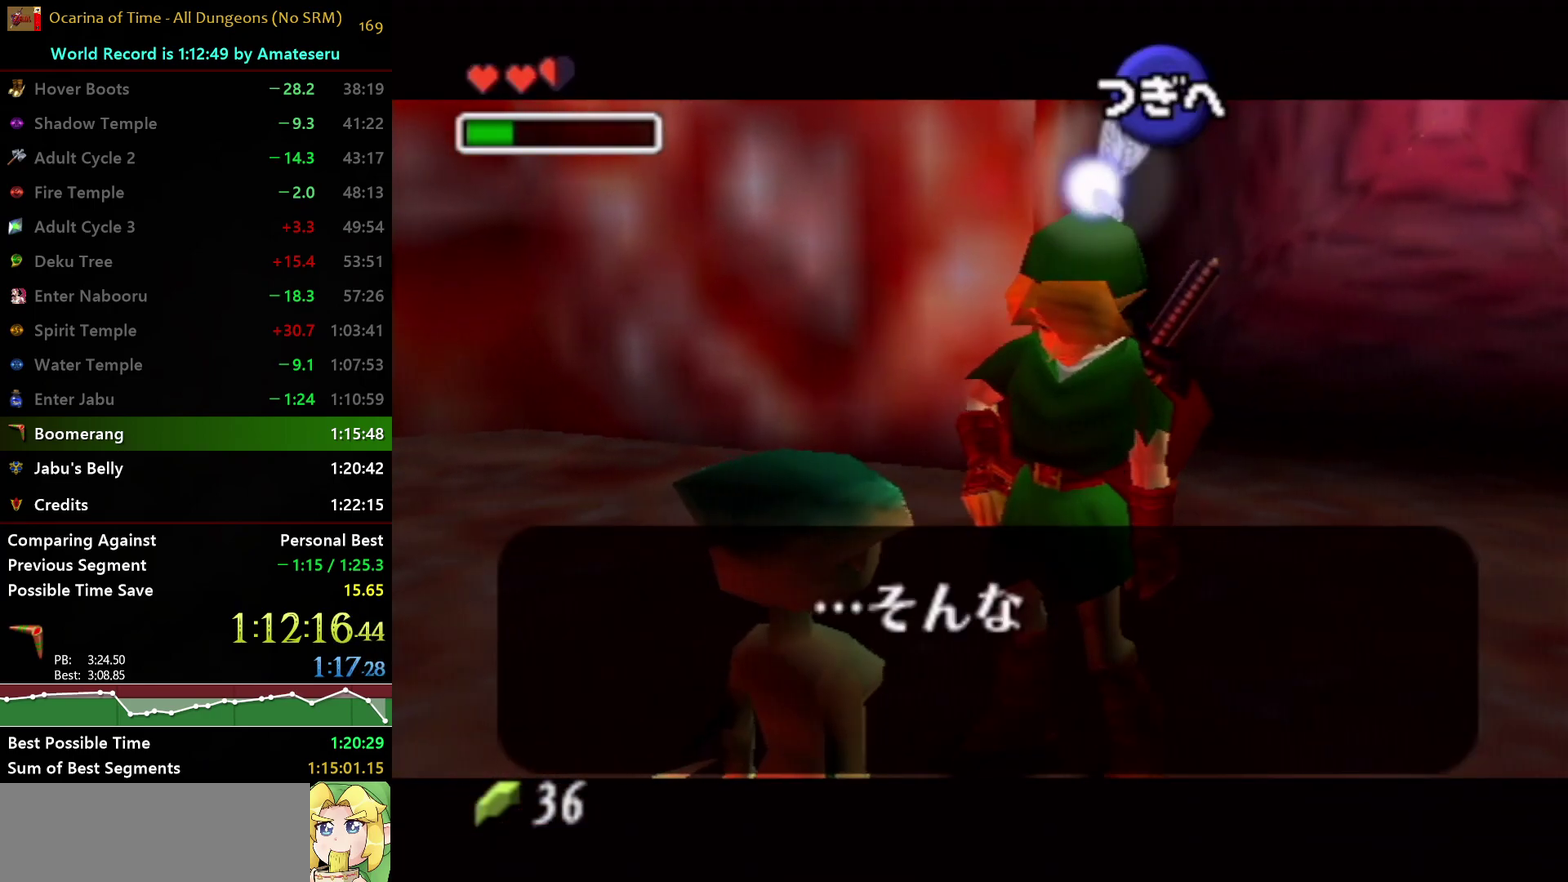
{"buttons": ["A"], "left_stick": "center", "right_stick": "center", "events": [[17, "B", "down"], [33, "A", "up"], [83, "A", "down"], [100, "B", "up"], [167, "B", "down"], [183, "A", "up"], [267, "A", "down"], [300, "B", "up"], [350, "B", "down"], [383, "A", "up"], [450, "A", "down"], [467, "B", "up"]]}
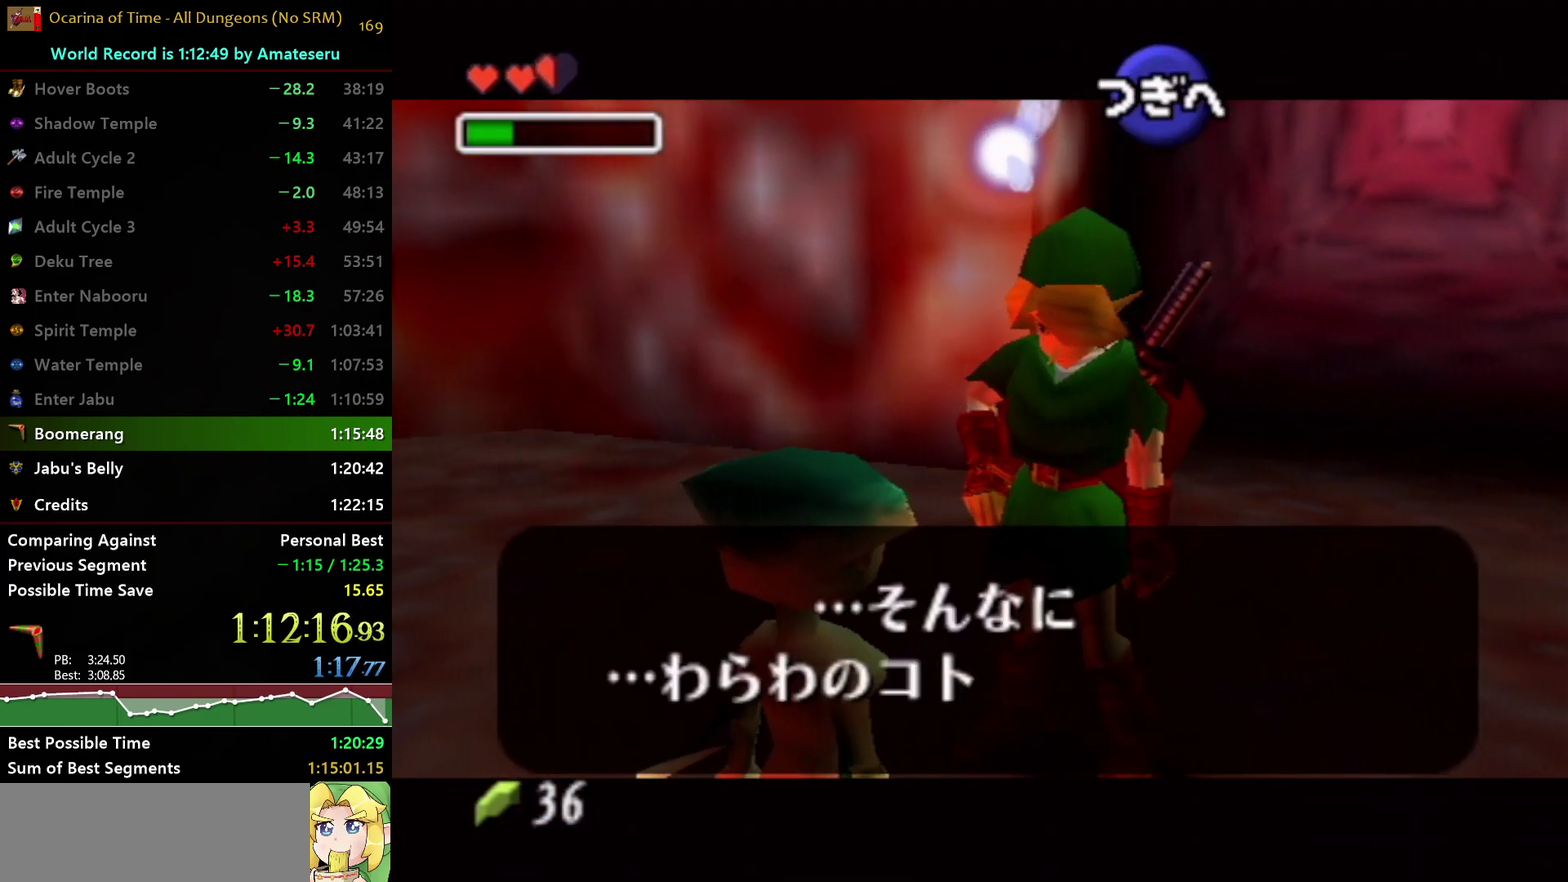
{"buttons": ["A"], "left_stick": "center", "right_stick": "center", "events": [[33, "B", "down"], [50, "A", "up"], [117, "A", "down"], [133, "B", "up"], [217, "B", "down"], [233, "A", "up"], [267, "A", "down"], [300, "B", "up"], [367, "A", "up"], [367, "B", "down"], [433, "A", "down"], [483, "B", "up"]]}
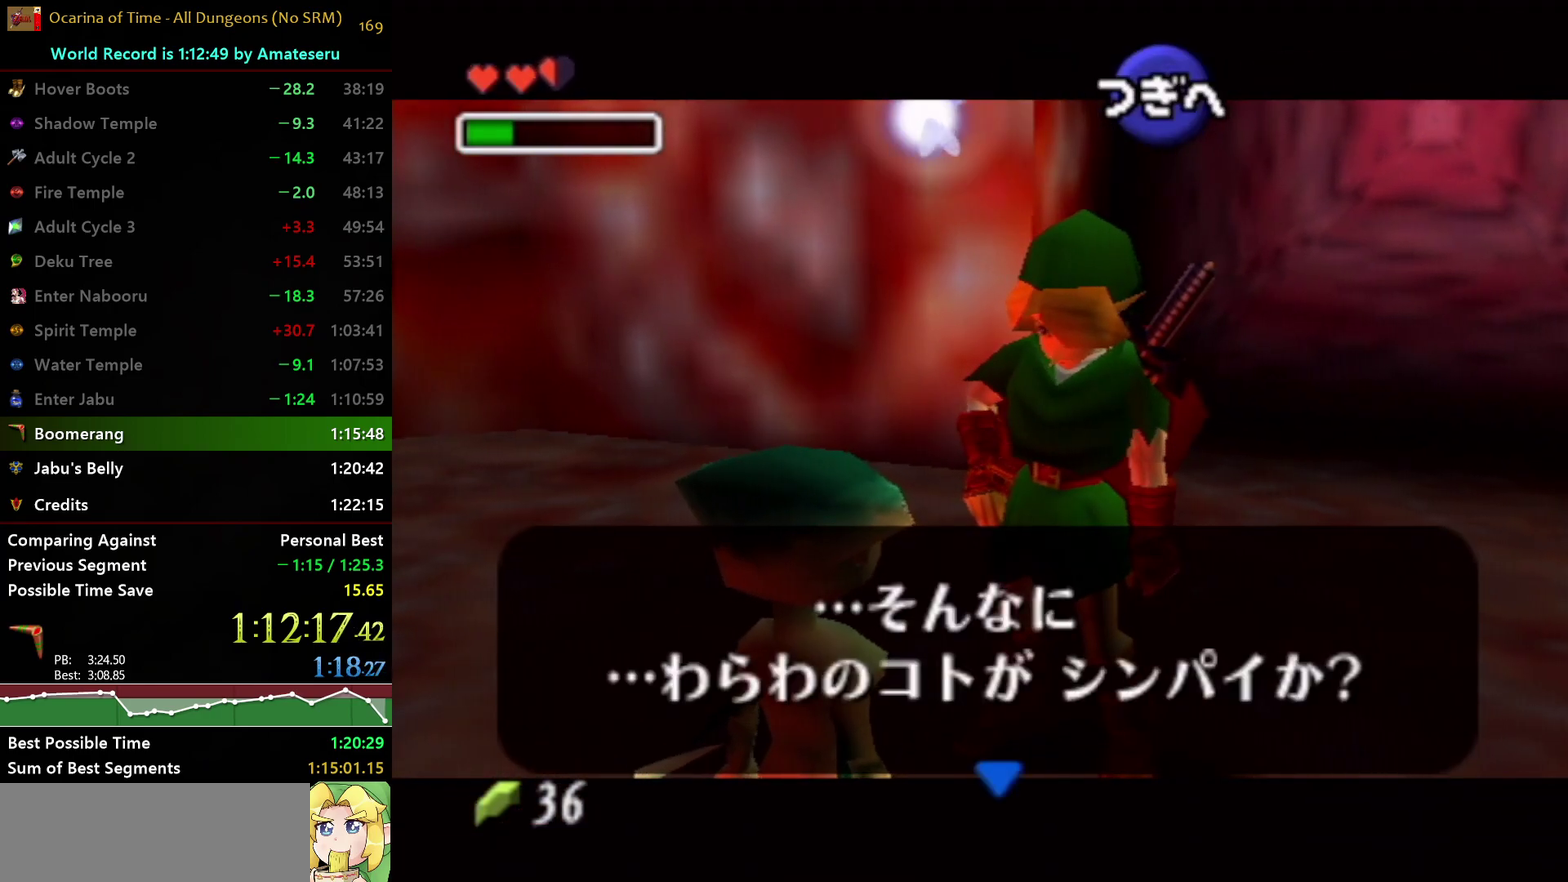
{"buttons": ["A"], "left_stick": "center", "right_stick": "center", "events": [[17, "B", "down"], [67, "A", "up"], [117, "A", "down"], [133, "B", "up"], [200, "B", "down"], [233, "A", "up"], [300, "A", "down"], [300, "B", "up"], [400, "A", "up"], [400, "B", "down"], [483, "A", "down"], [500, "B", "up"]]}
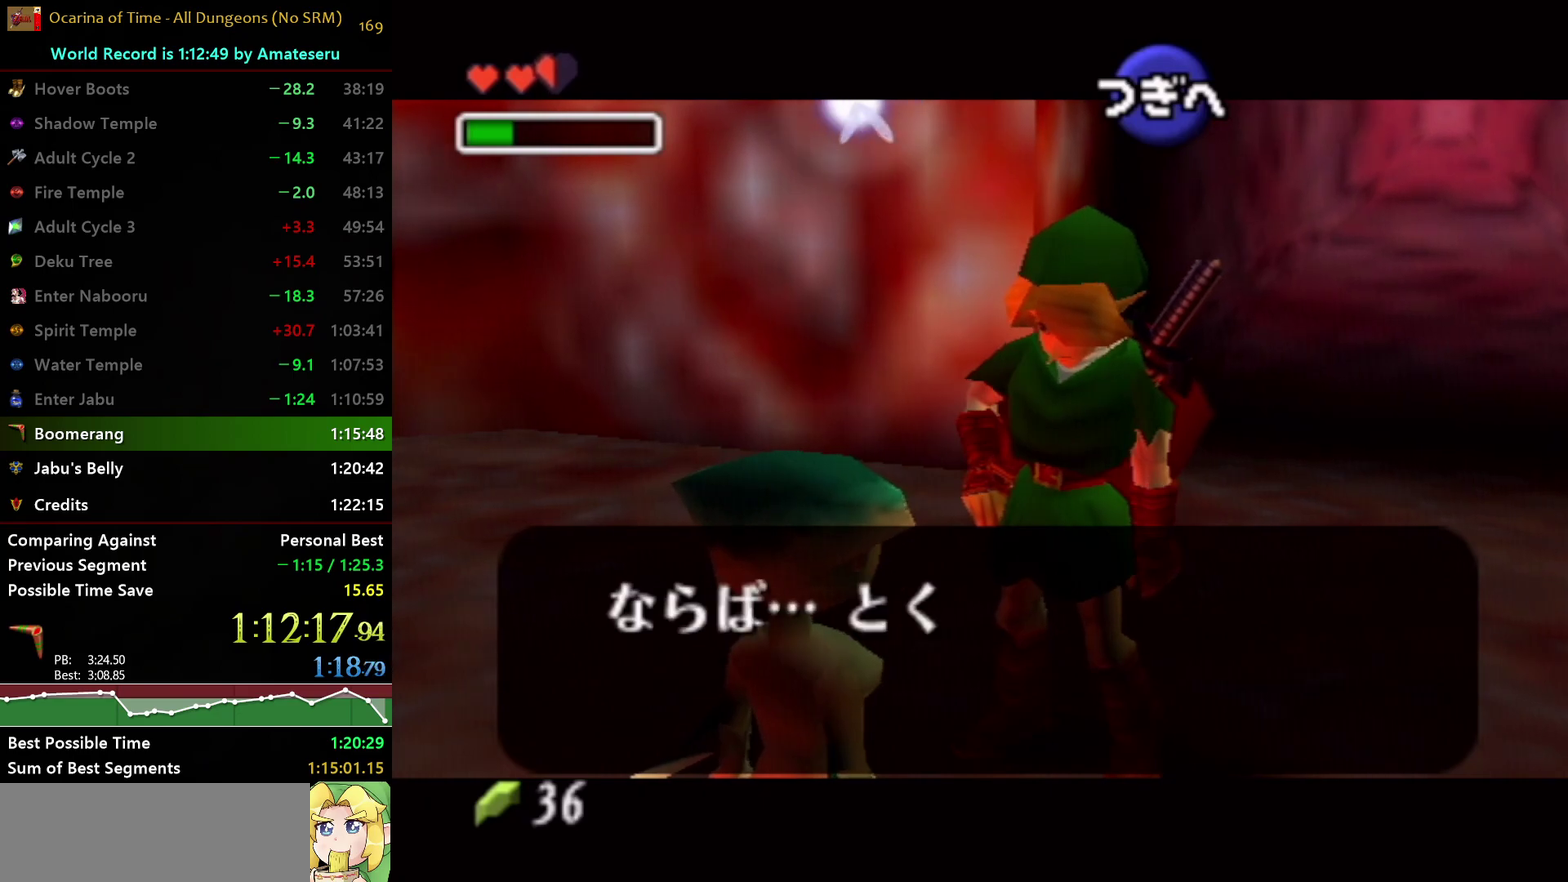
{"buttons": ["B"], "left_stick": "center", "right_stick": "center", "events": [[50, "B", "down"], [67, "A", "up"], [150, "A", "down"], [183, "B", "up"], [250, "A", "up"], [250, "B", "down"], [317, "A", "down"], [350, "B", "up"], [417, "B", "down"], [450, "A", "up"]]}
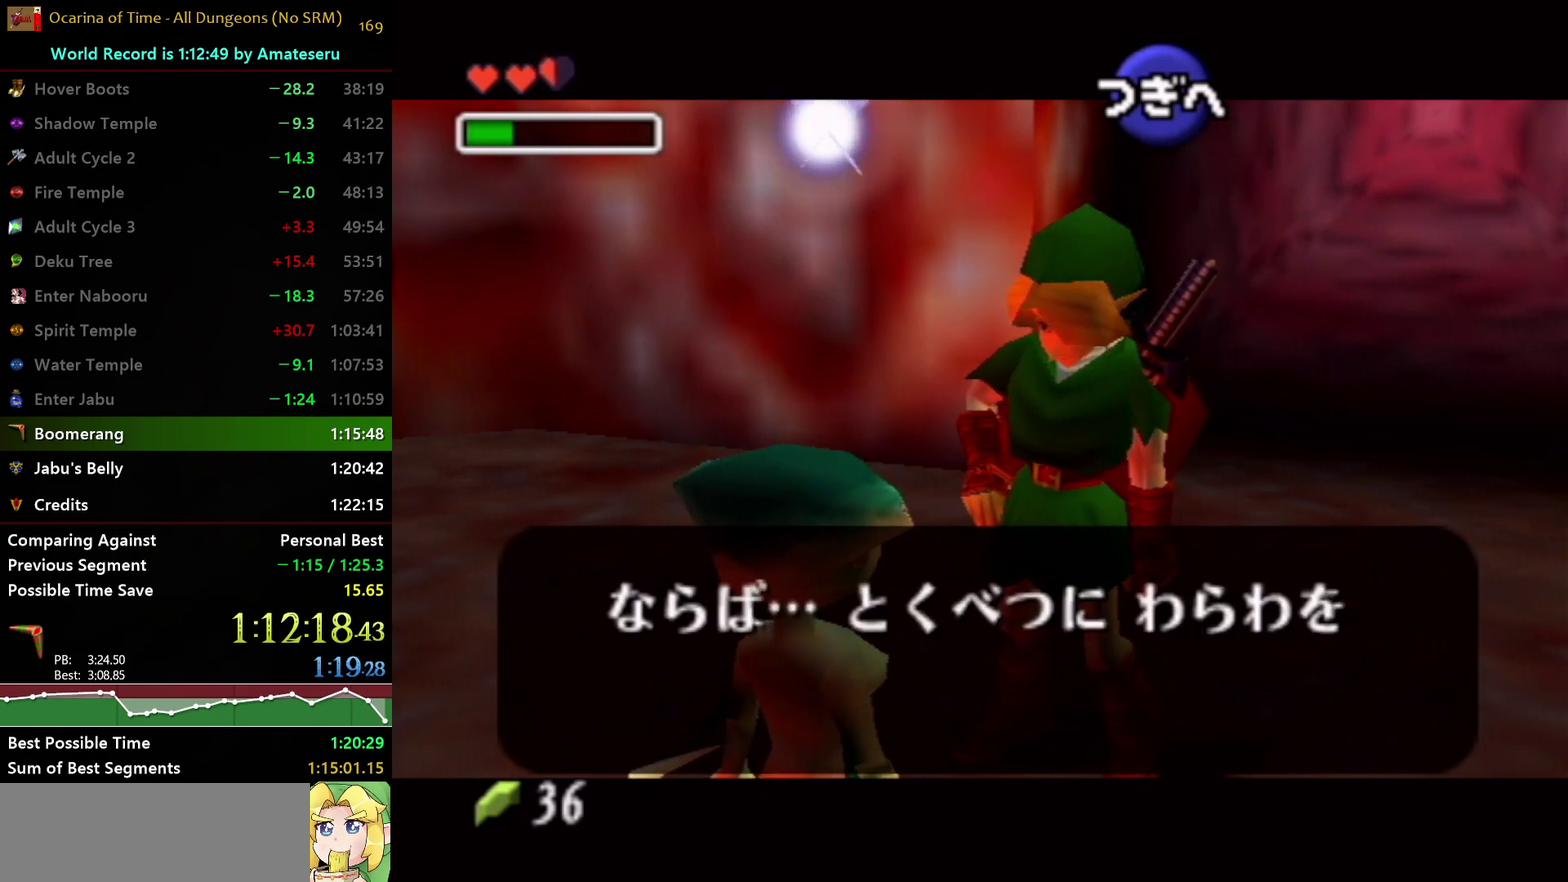
{"buttons": ["B"], "left_stick": "center", "right_stick": "center", "events": [[17, "A", "down"], [33, "B", "up"], [83, "B", "down"], [100, "A", "up"], [167, "A", "down"], [217, "B", "up"], [267, "B", "down"], [283, "A", "up"], [367, "A", "down"], [383, "B", "up"], [450, "B", "down"], [467, "A", "up"]]}
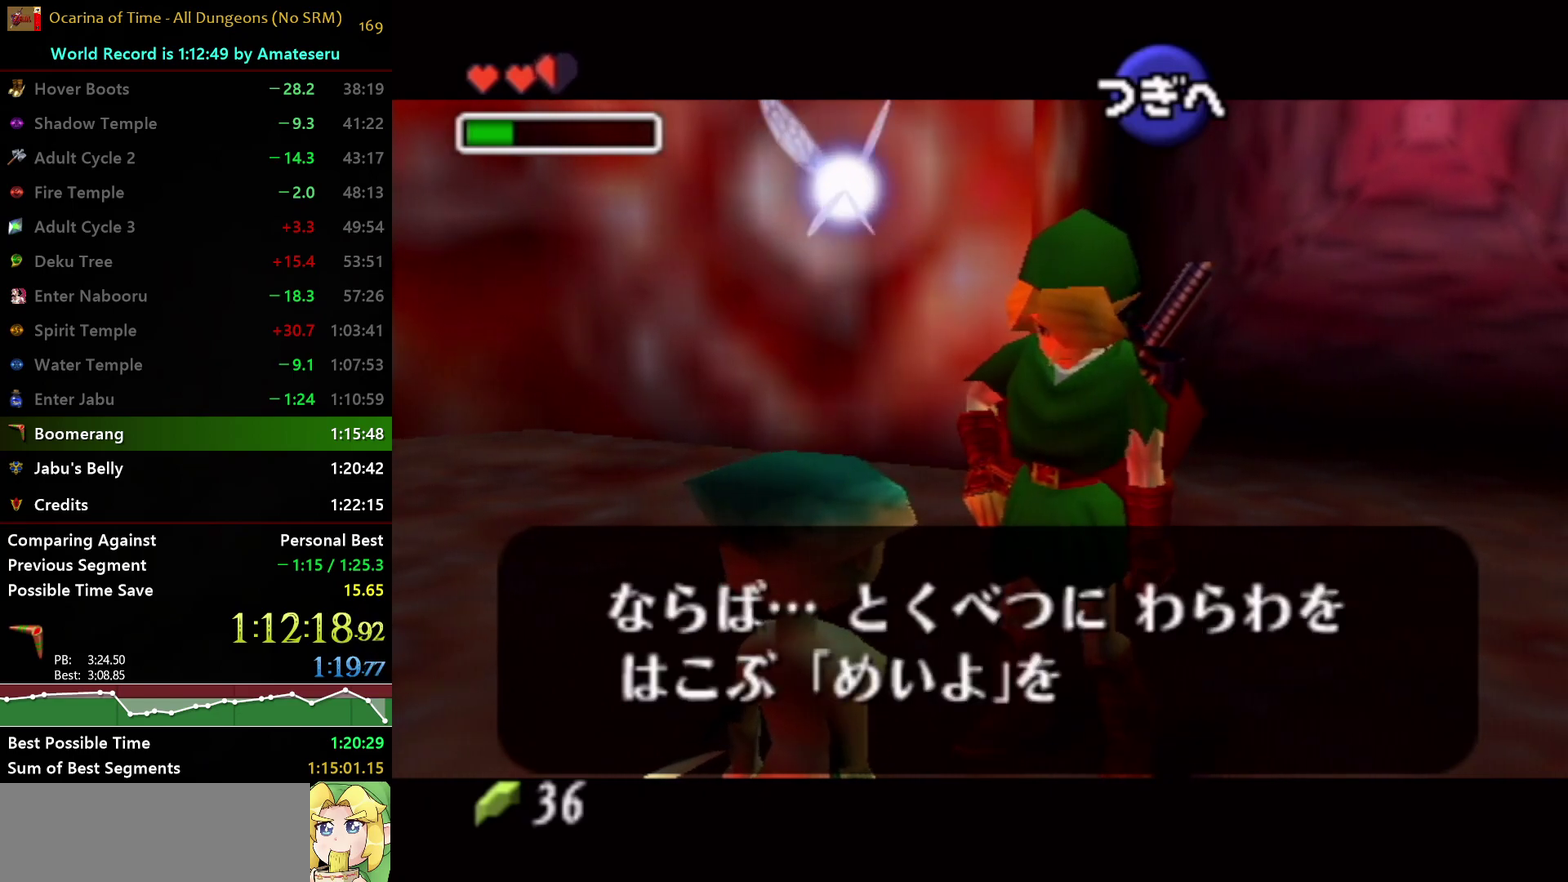
{"buttons": ["B"], "left_stick": "center", "right_stick": "center", "events": [[33, "A", "down"], [50, "B", "up"], [117, "B", "down"], [150, "A", "up"], [217, "A", "down"], [250, "B", "up"], [300, "A", "up"], [300, "B", "down"], [383, "A", "down"], [417, "B", "up"], [467, "B", "down"], [500, "A", "up"]]}
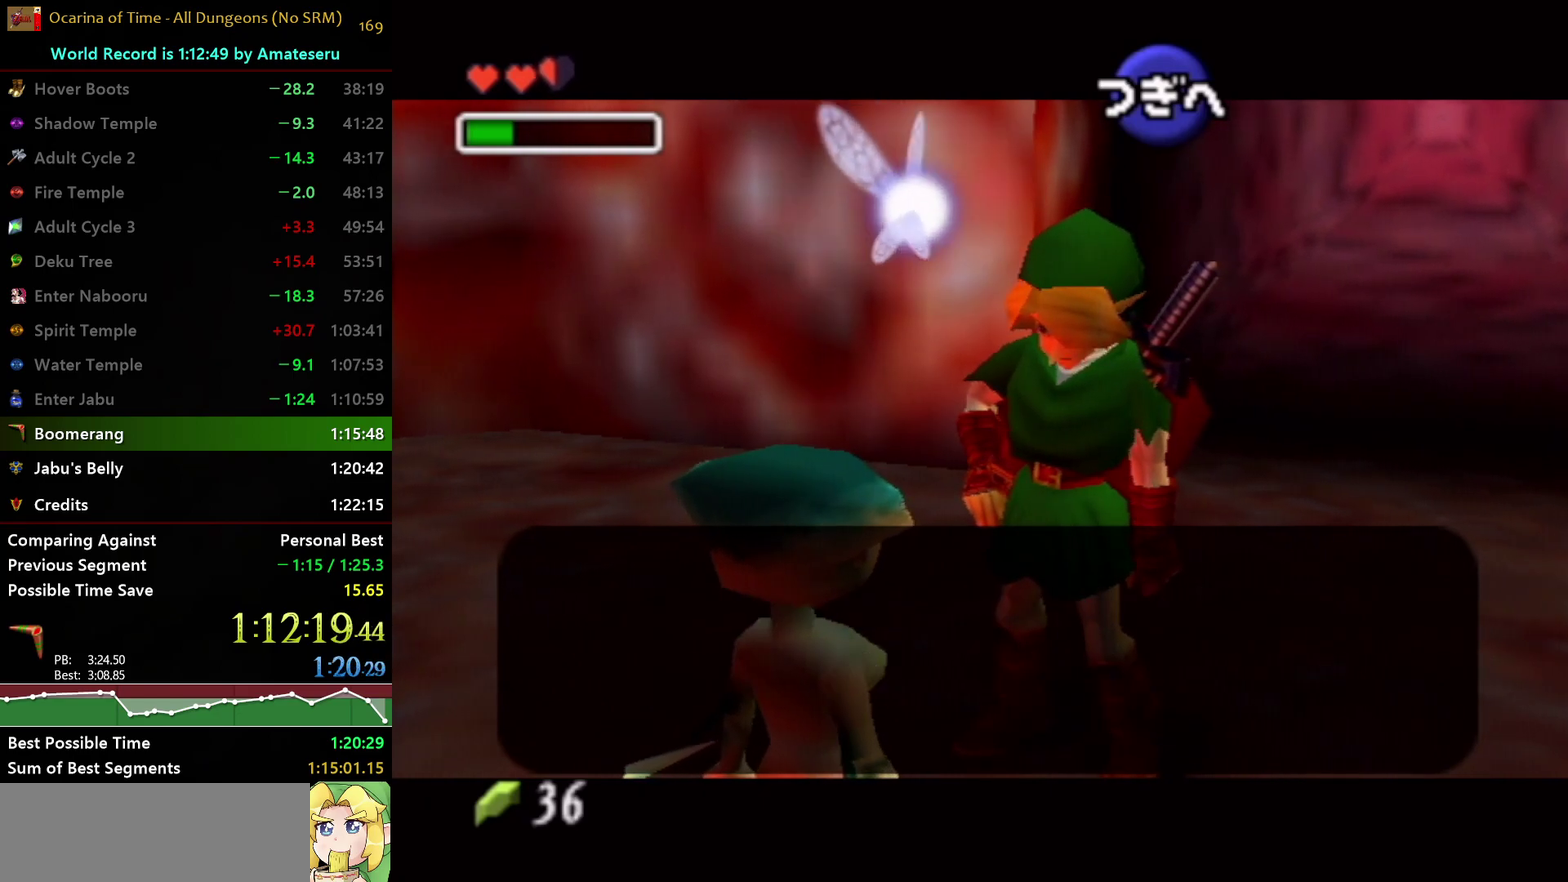
{"buttons": ["A"], "left_stick": "center", "right_stick": "center", "events": [[50, "A", "down"], [83, "B", "up"], [167, "B", "down"], [183, "A", "up"], [250, "A", "down"], [283, "B", "up"], [333, "A", "up"], [333, "B", "down"], [433, "A", "down"], [467, "B", "up"]]}
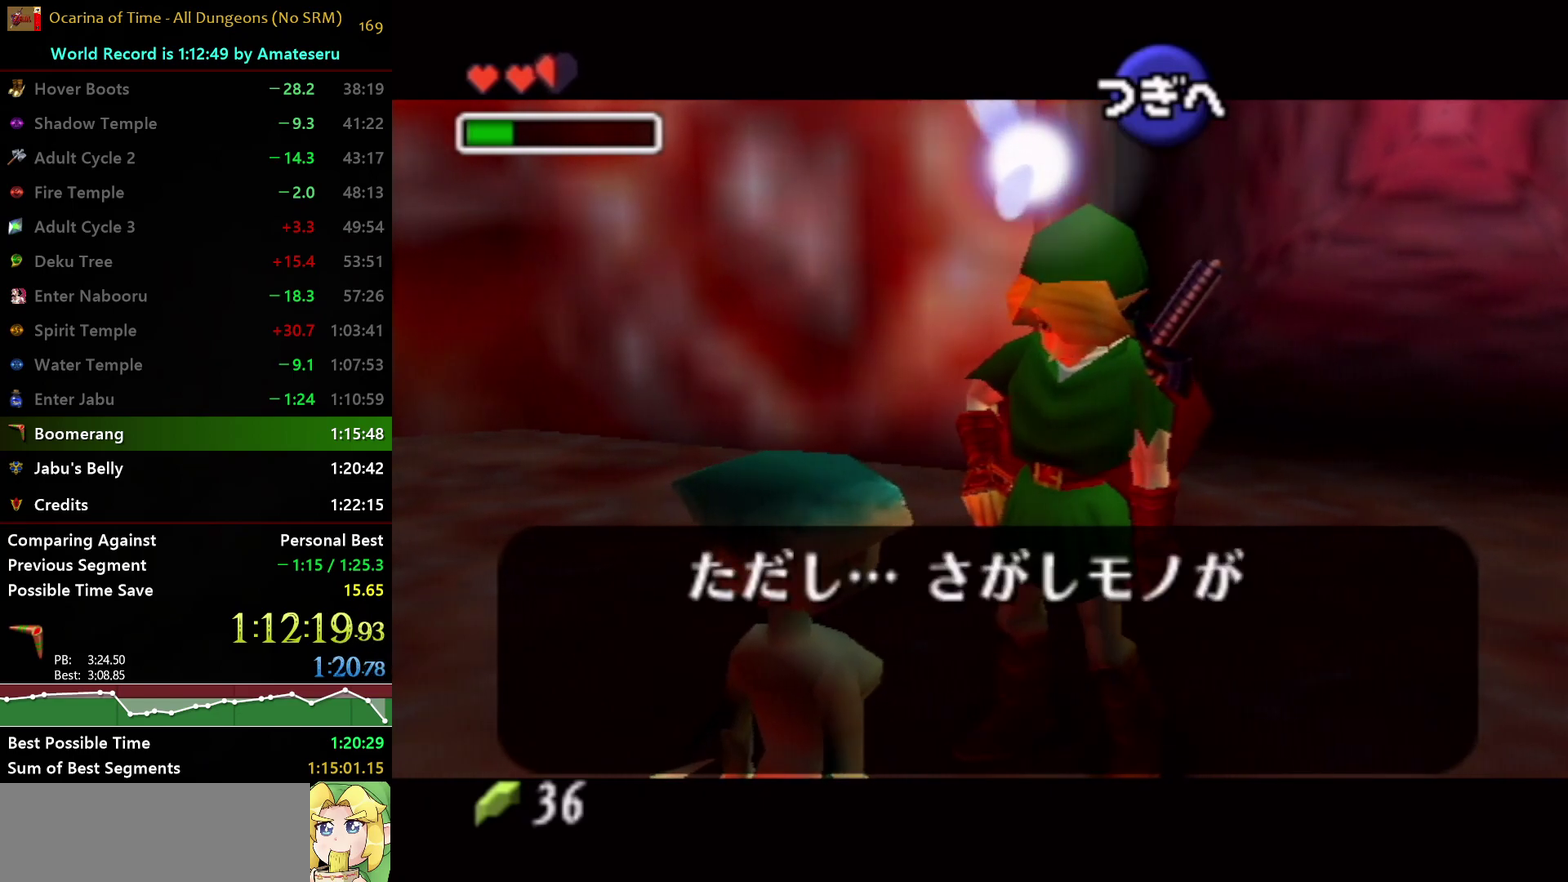
{"buttons": ["A", "B"], "left_stick": "center", "right_stick": "center", "events": [[33, "A", "up"], [33, "B", "down"], [100, "A", "down"], [167, "B", "up"], [217, "B", "down"], [233, "A", "up"], [283, "A", "down"], [317, "B", "up"], [400, "B", "down"], [417, "A", "up"], [500, "A", "down"]]}
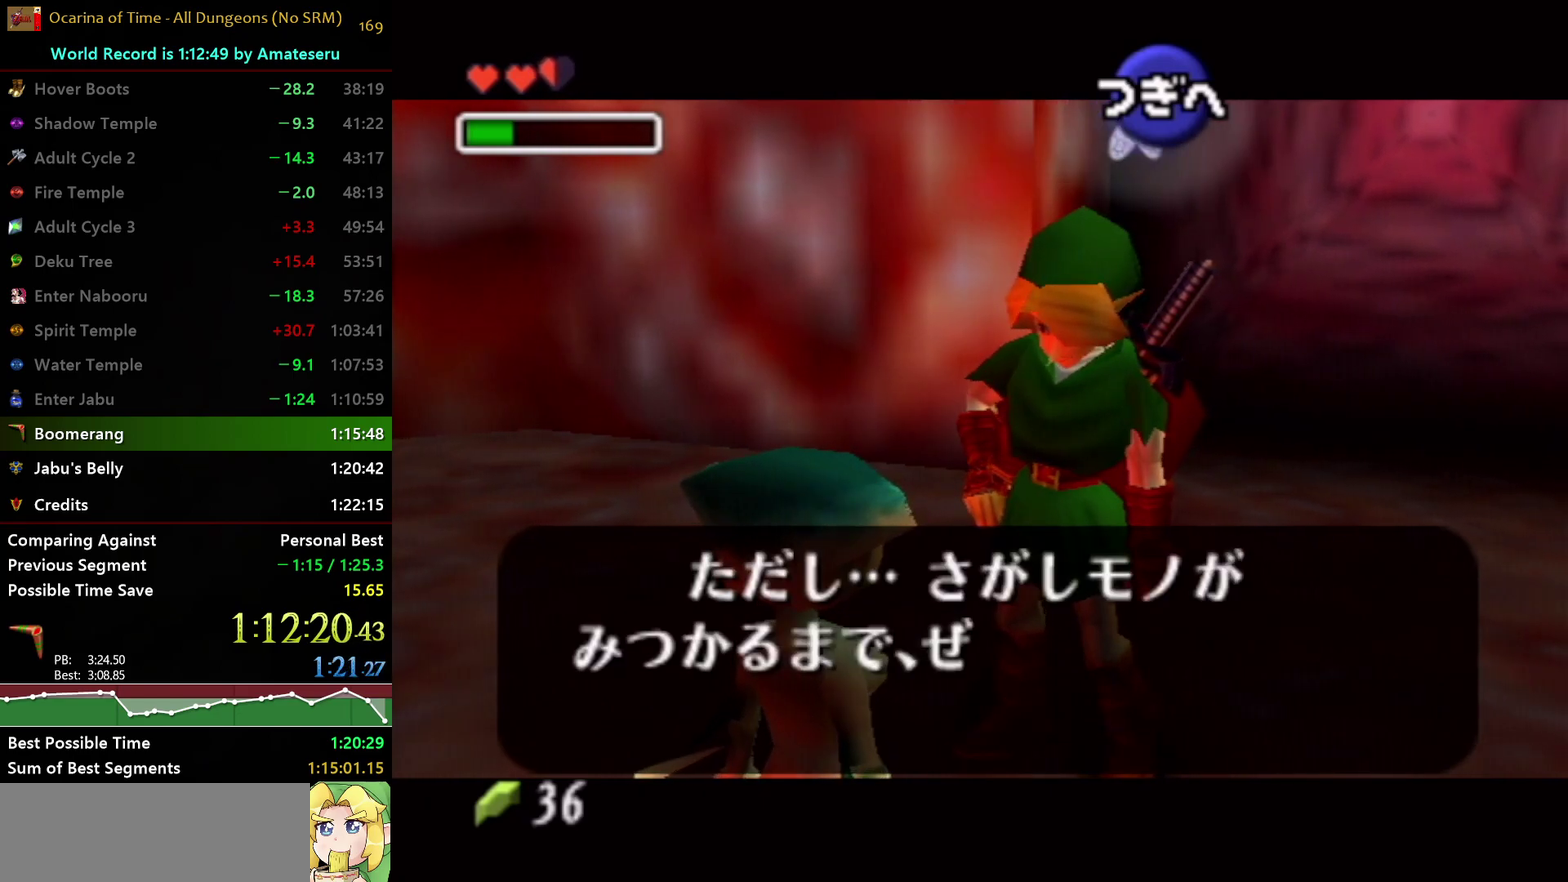
{"buttons": ["B"], "left_stick": "center", "right_stick": "center", "events": [[17, "B", "up"], [67, "B", "down"], [117, "A", "up"], [183, "A", "down"], [217, "B", "up"], [283, "A", "up"], [283, "B", "down"], [367, "A", "down"], [400, "B", "up"], [467, "B", "down"], [483, "A", "up"]]}